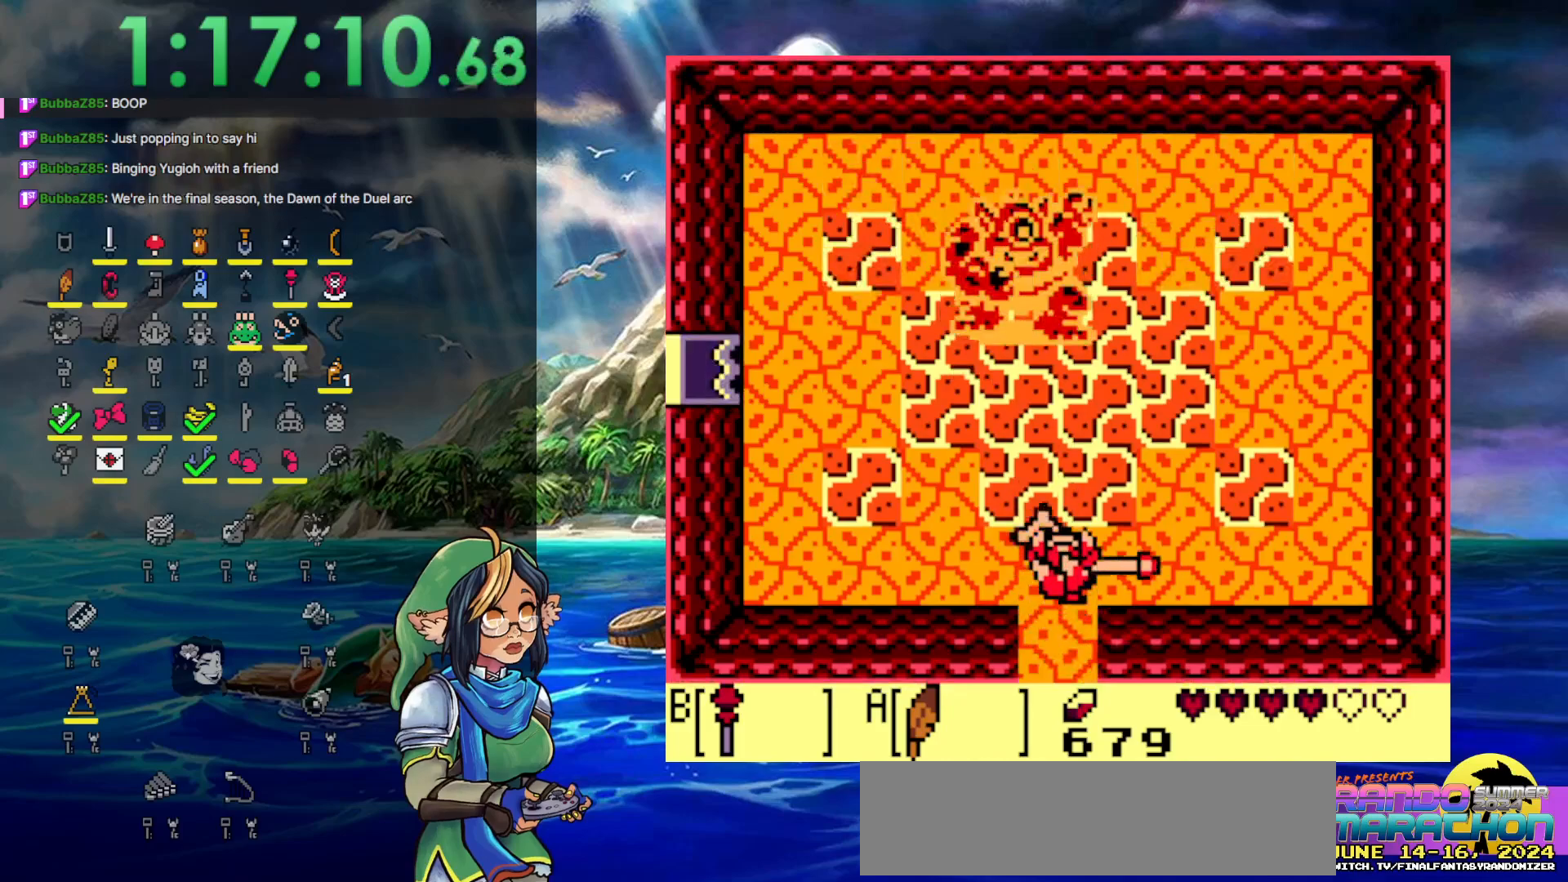
Gameplay with a controller (Nintendo layout); each line is a JSON object with the inputs held at the frame after it. "events" lists button and stick changes between this image and that frame as [ms after this image, input, new state], when the widget could be followed in between. Not read: L3 R3 START.
{"buttons": ["B", "DPAD_UP"], "events": [[100, "B", "up"], [167, "B", "down"], [250, "B", "up"], [333, "B", "down"], [417, "B", "up"], [467, "B", "down"]]}
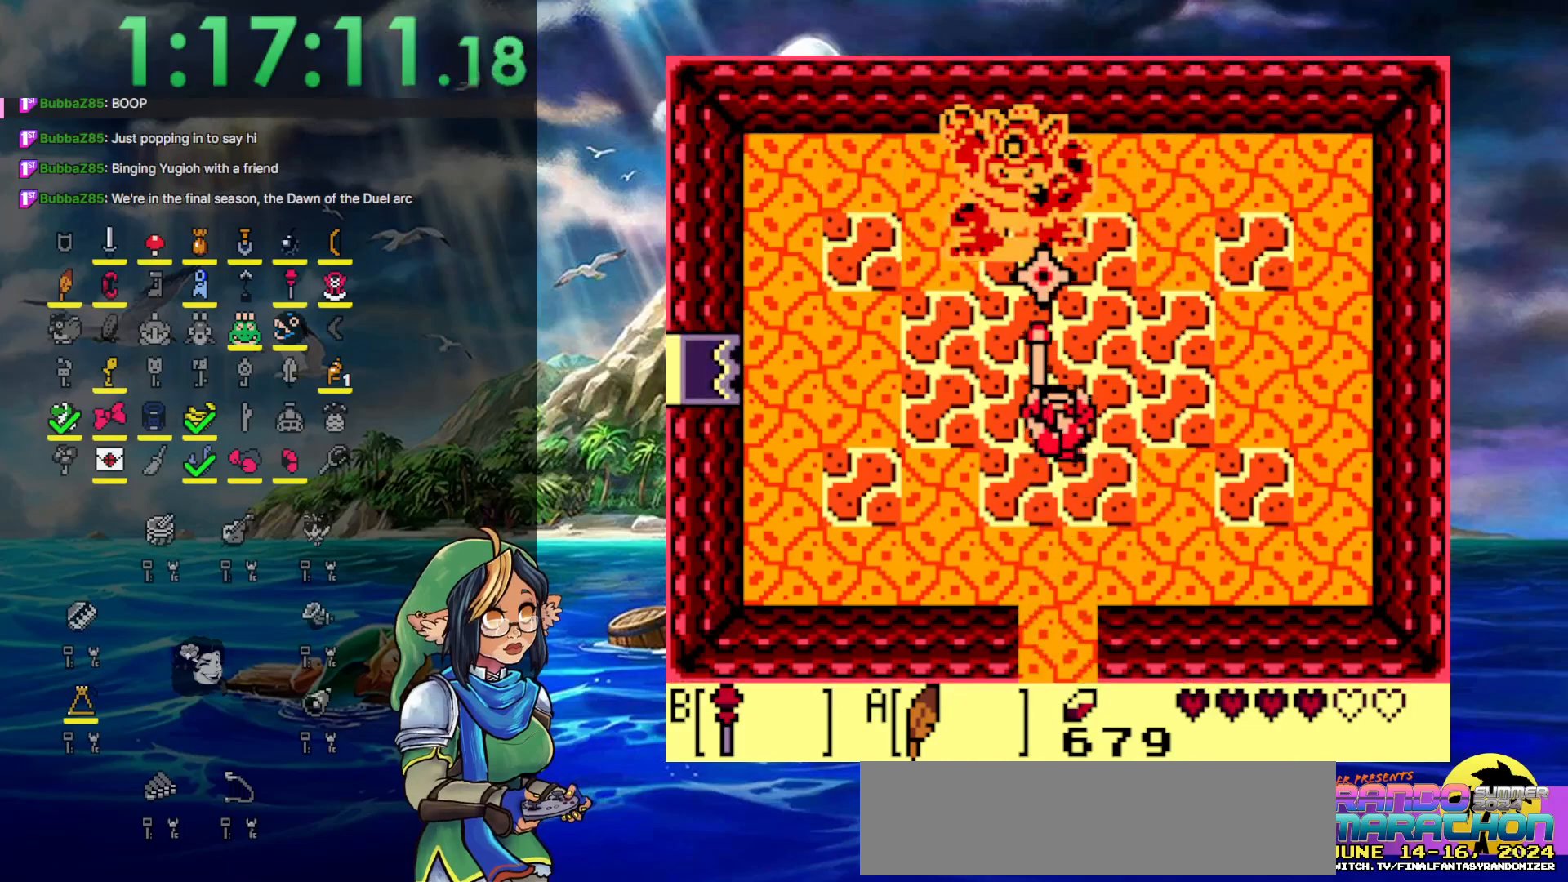
{"buttons": ["DPAD_UP", "DPAD_LEFT"], "events": [[17, "DPAD_LEFT", "down"], [117, "B", "up"], [133, "DPAD_UP", "up"], [483, "DPAD_UP", "down"]]}
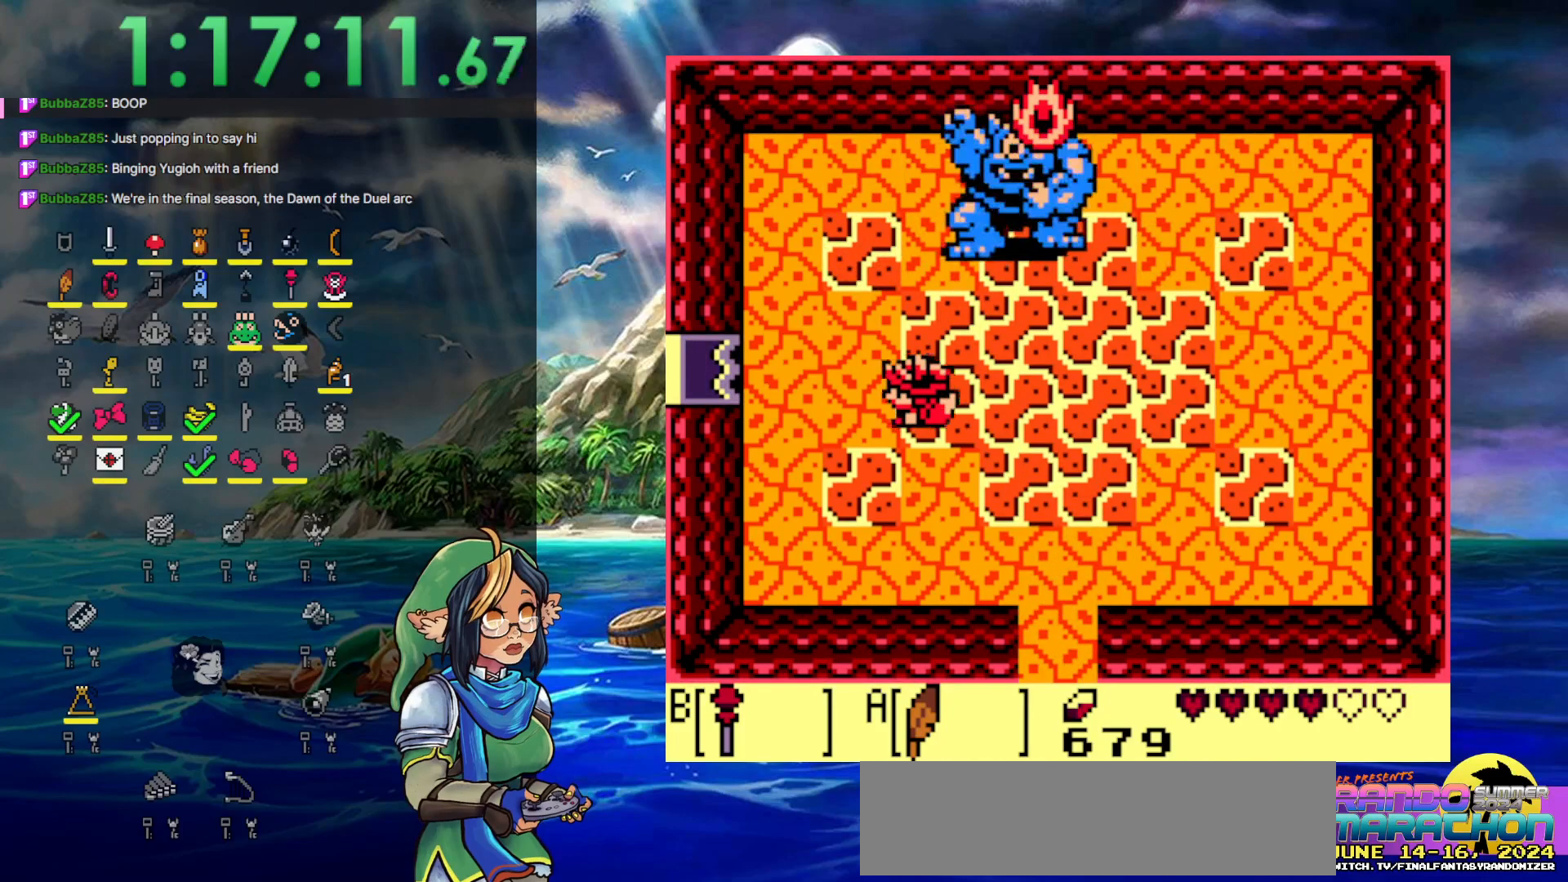
{"buttons": ["DPAD_LEFT"], "events": [[250, "DPAD_UP", "up"]]}
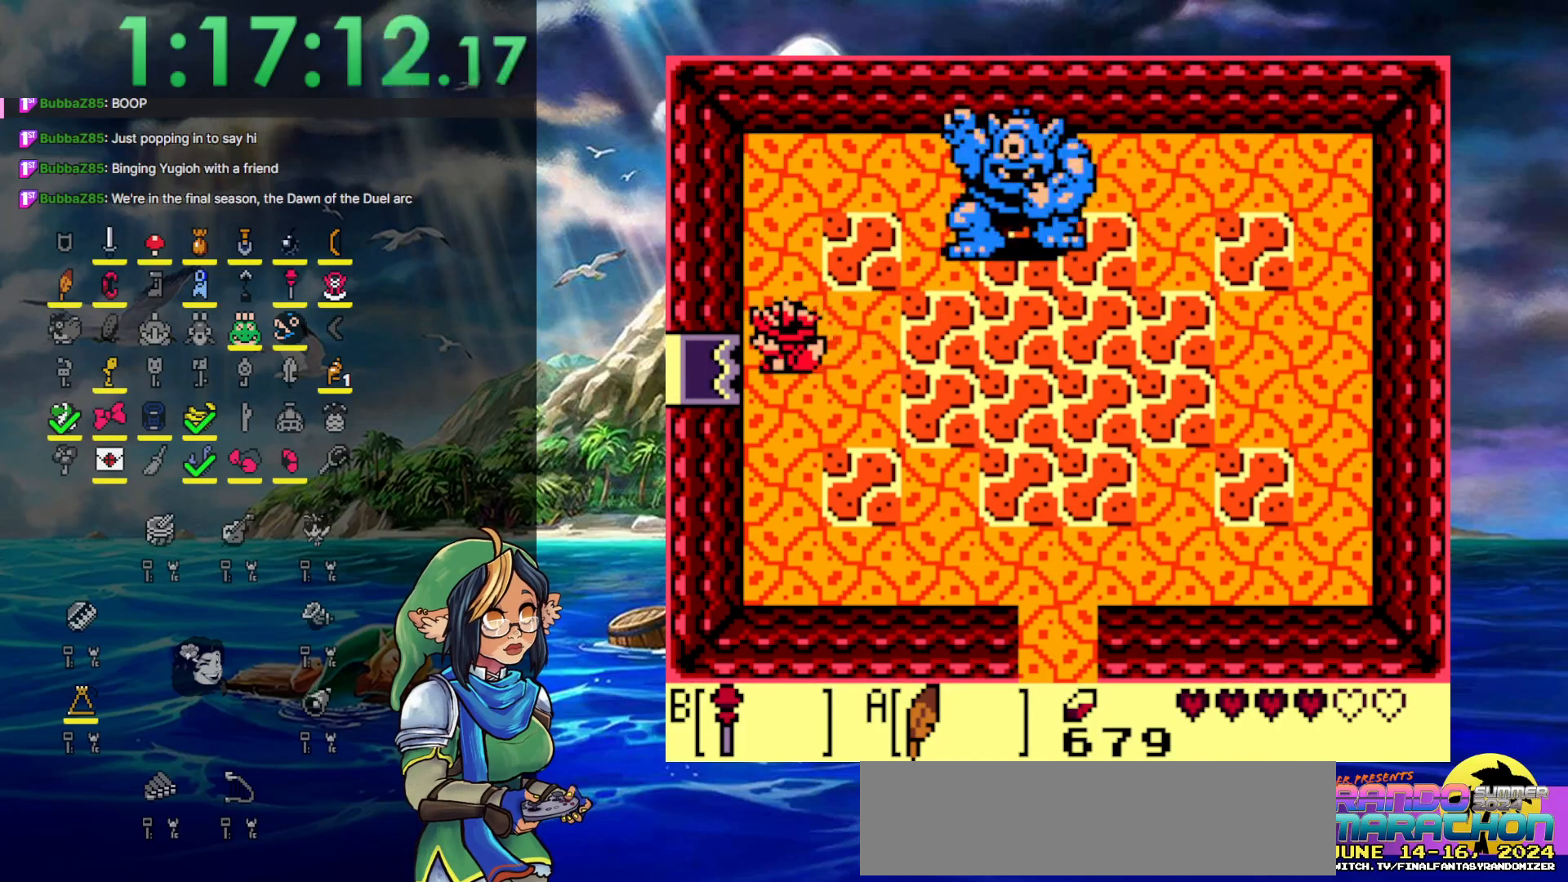
{"buttons": ["DPAD_LEFT"], "events": [[17, "DPAD_DOWN", "down"], [167, "DPAD_DOWN", "up"]]}
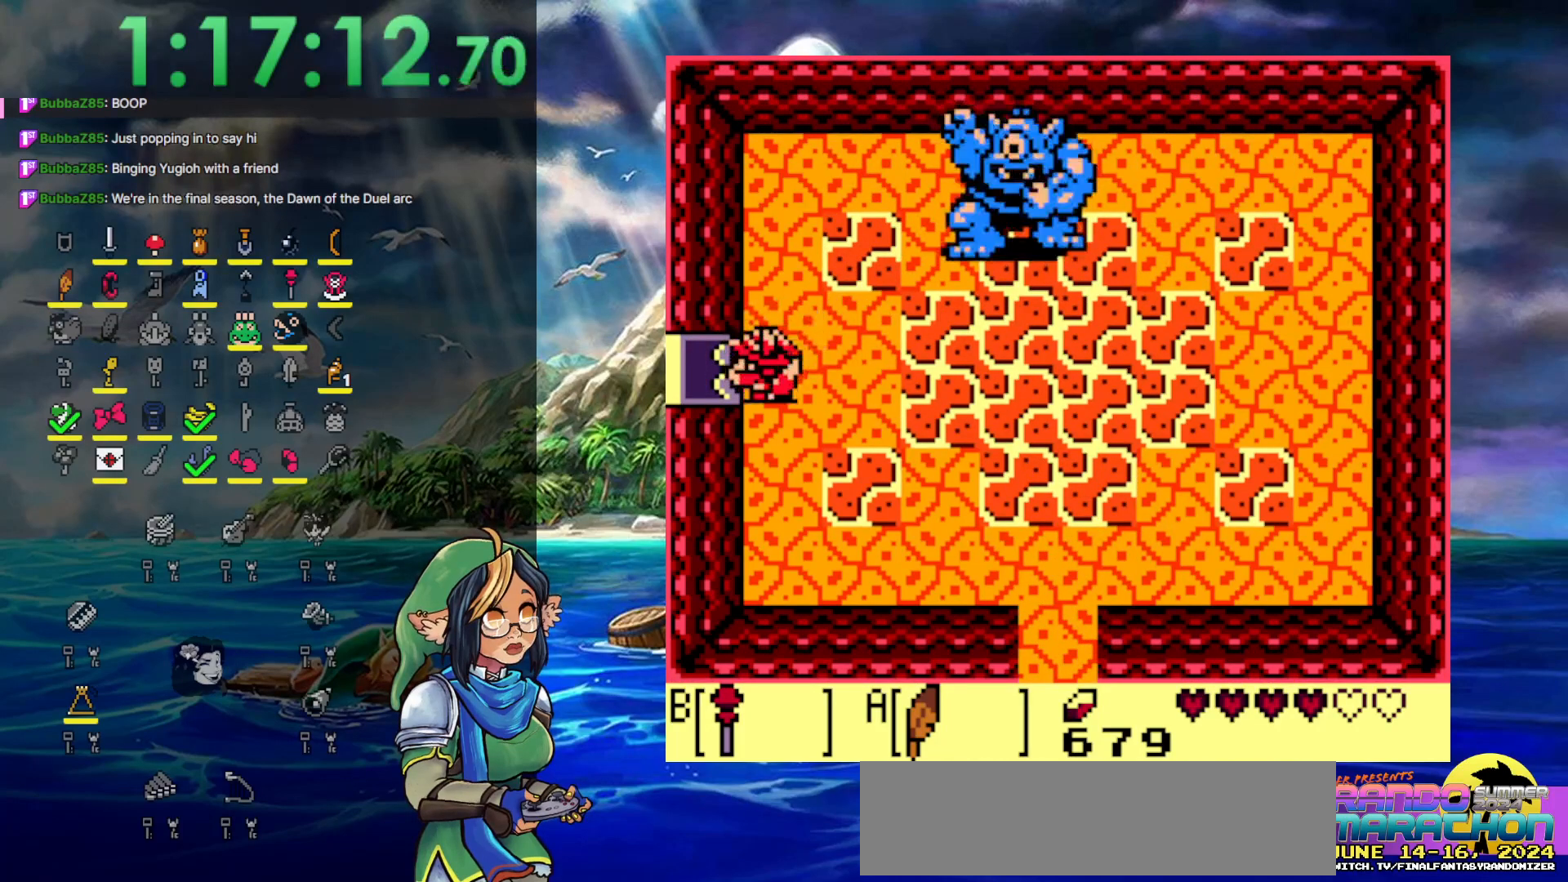
{"buttons": ["DPAD_LEFT"], "events": []}
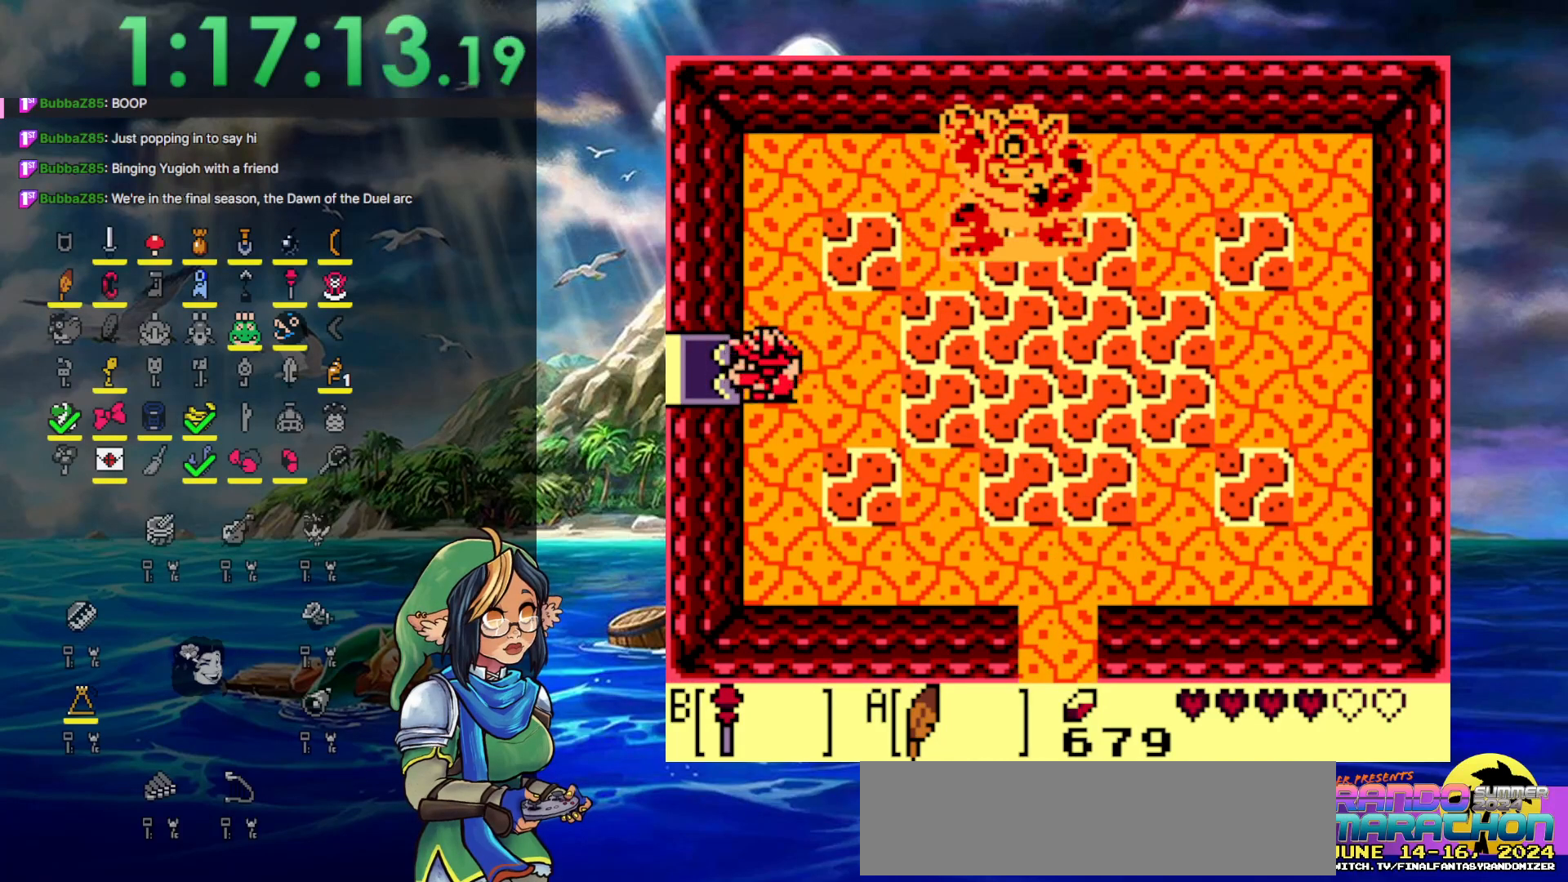
{"buttons": ["DPAD_LEFT"], "events": []}
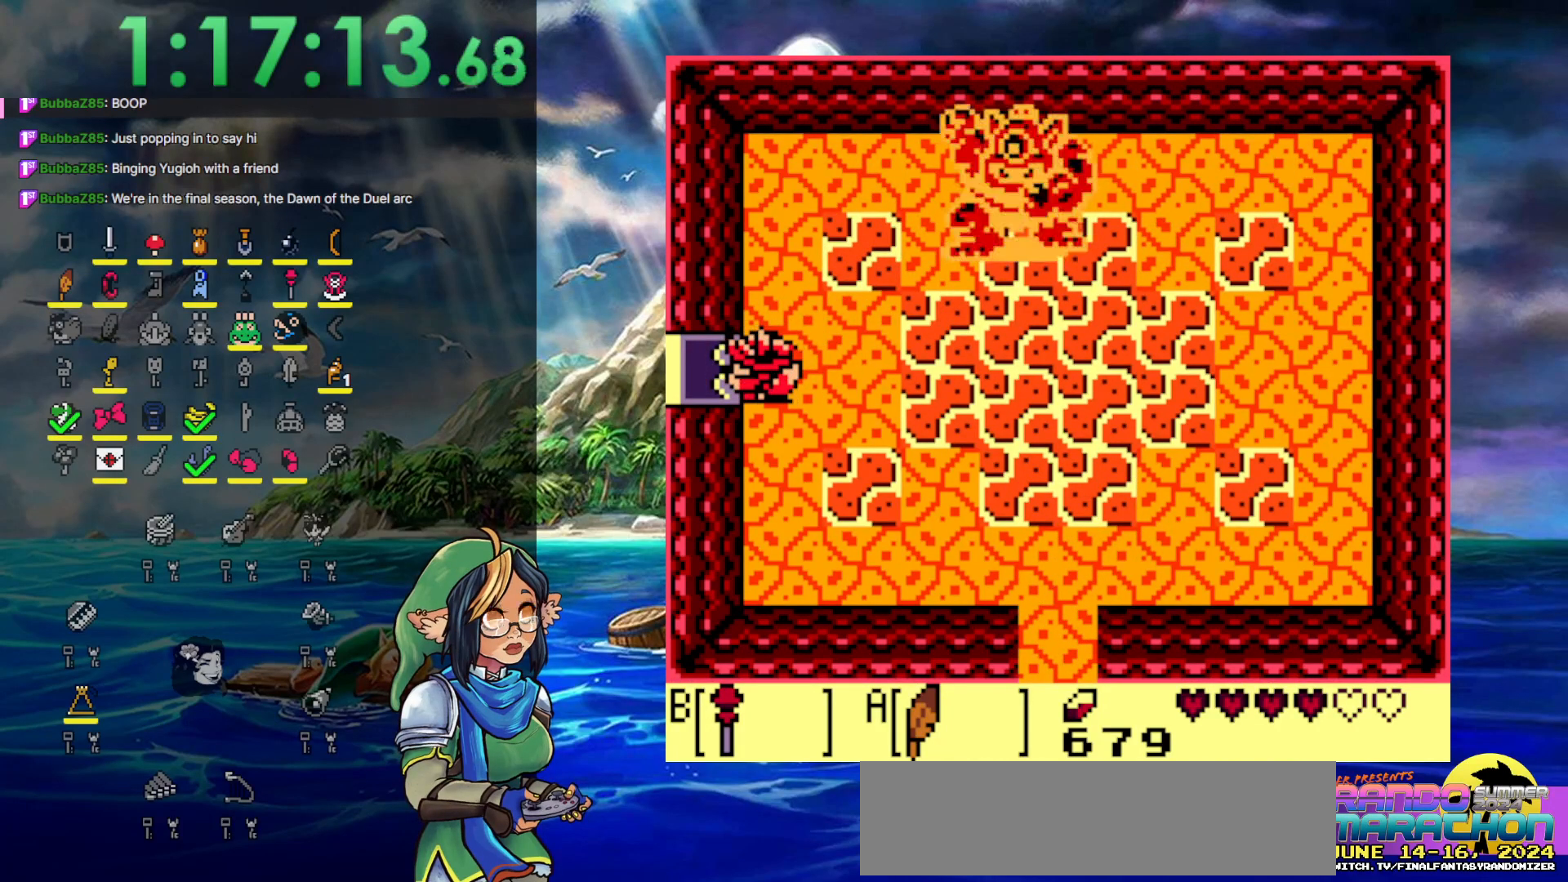
{"buttons": [], "events": [[467, "DPAD_LEFT", "up"]]}
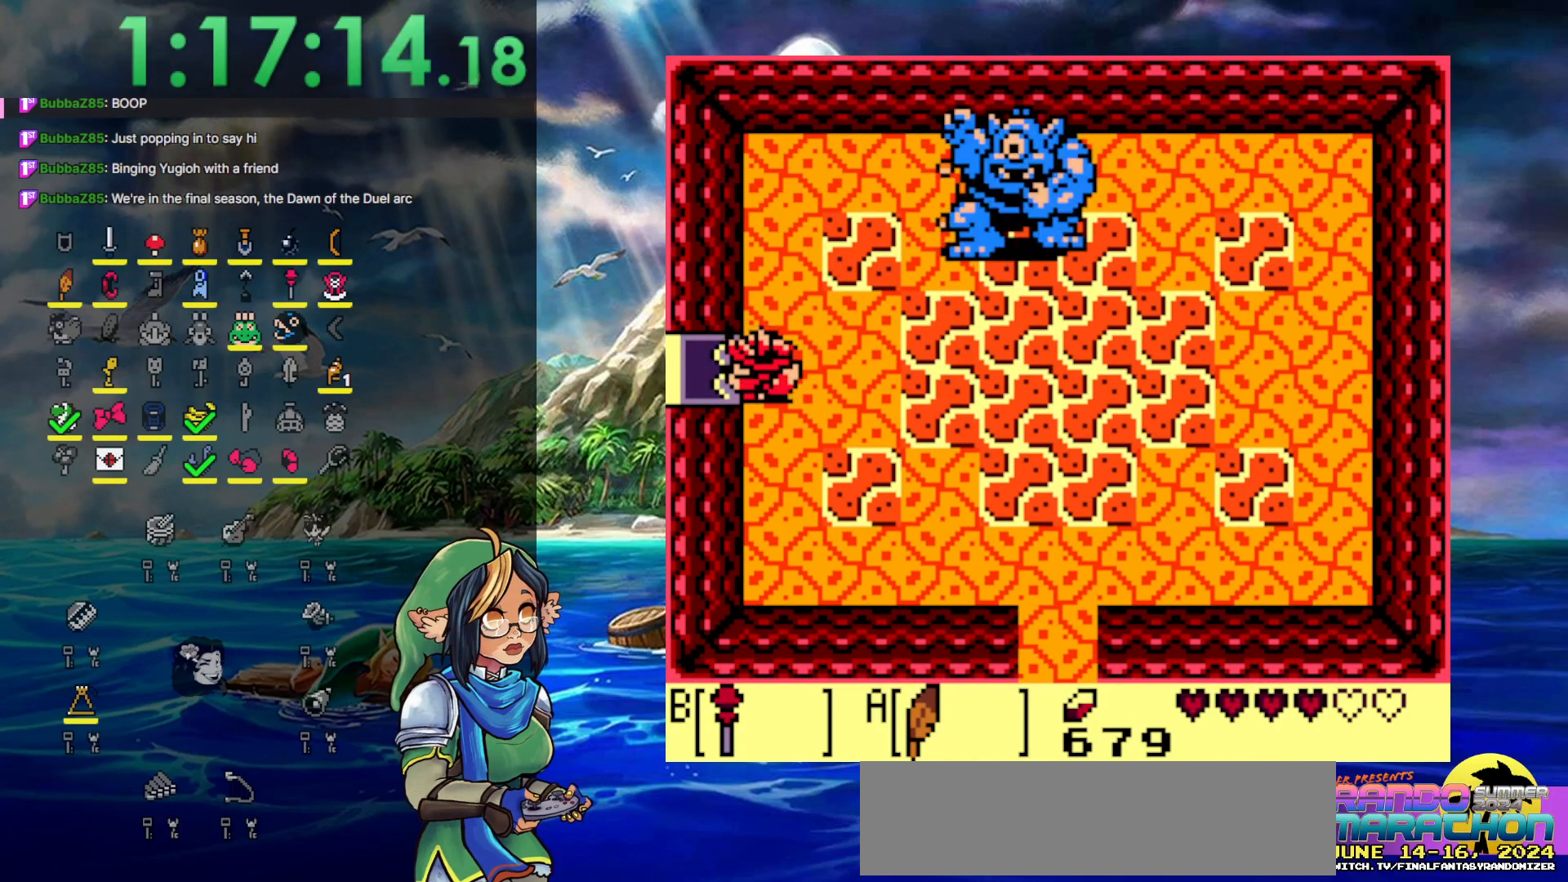
{"buttons": ["DPAD_LEFT"], "events": [[183, "DPAD_LEFT", "down"]]}
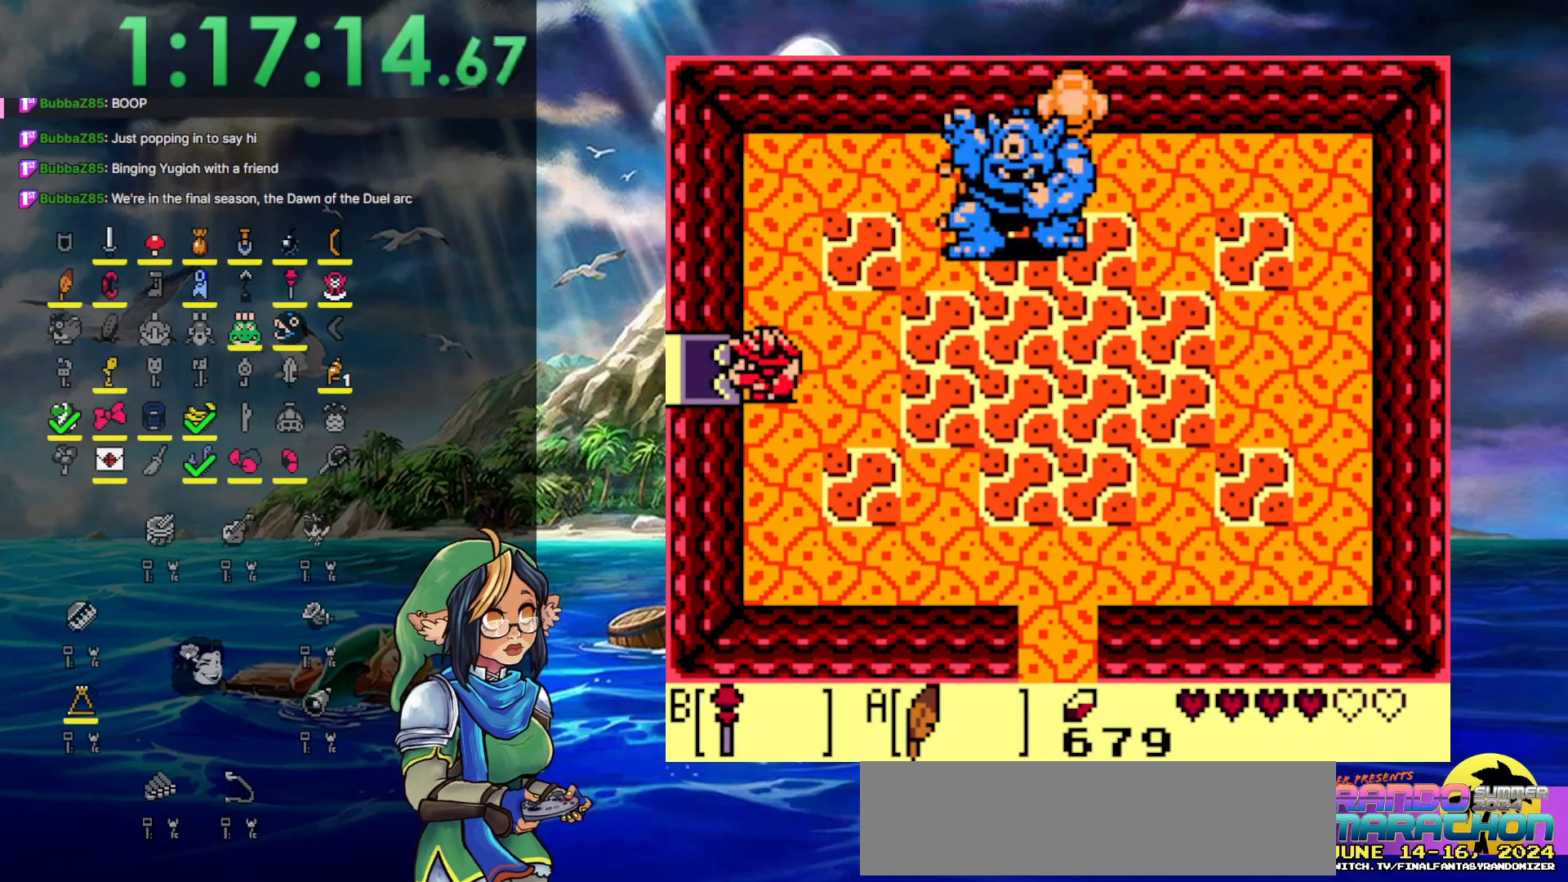
{"buttons": ["DPAD_LEFT"], "events": []}
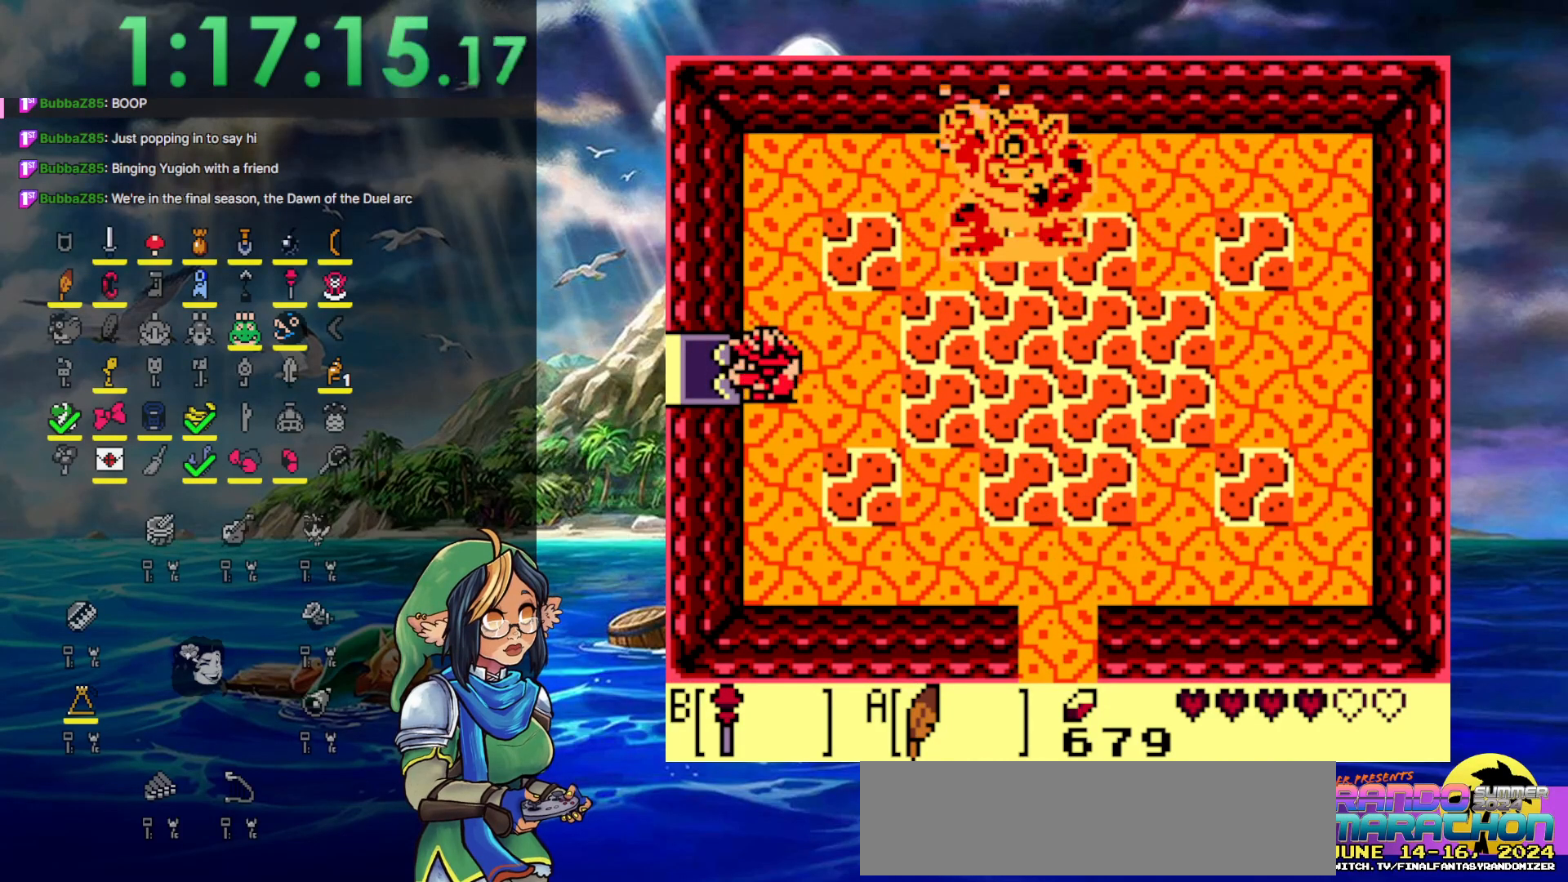
{"buttons": ["DPAD_LEFT"], "events": []}
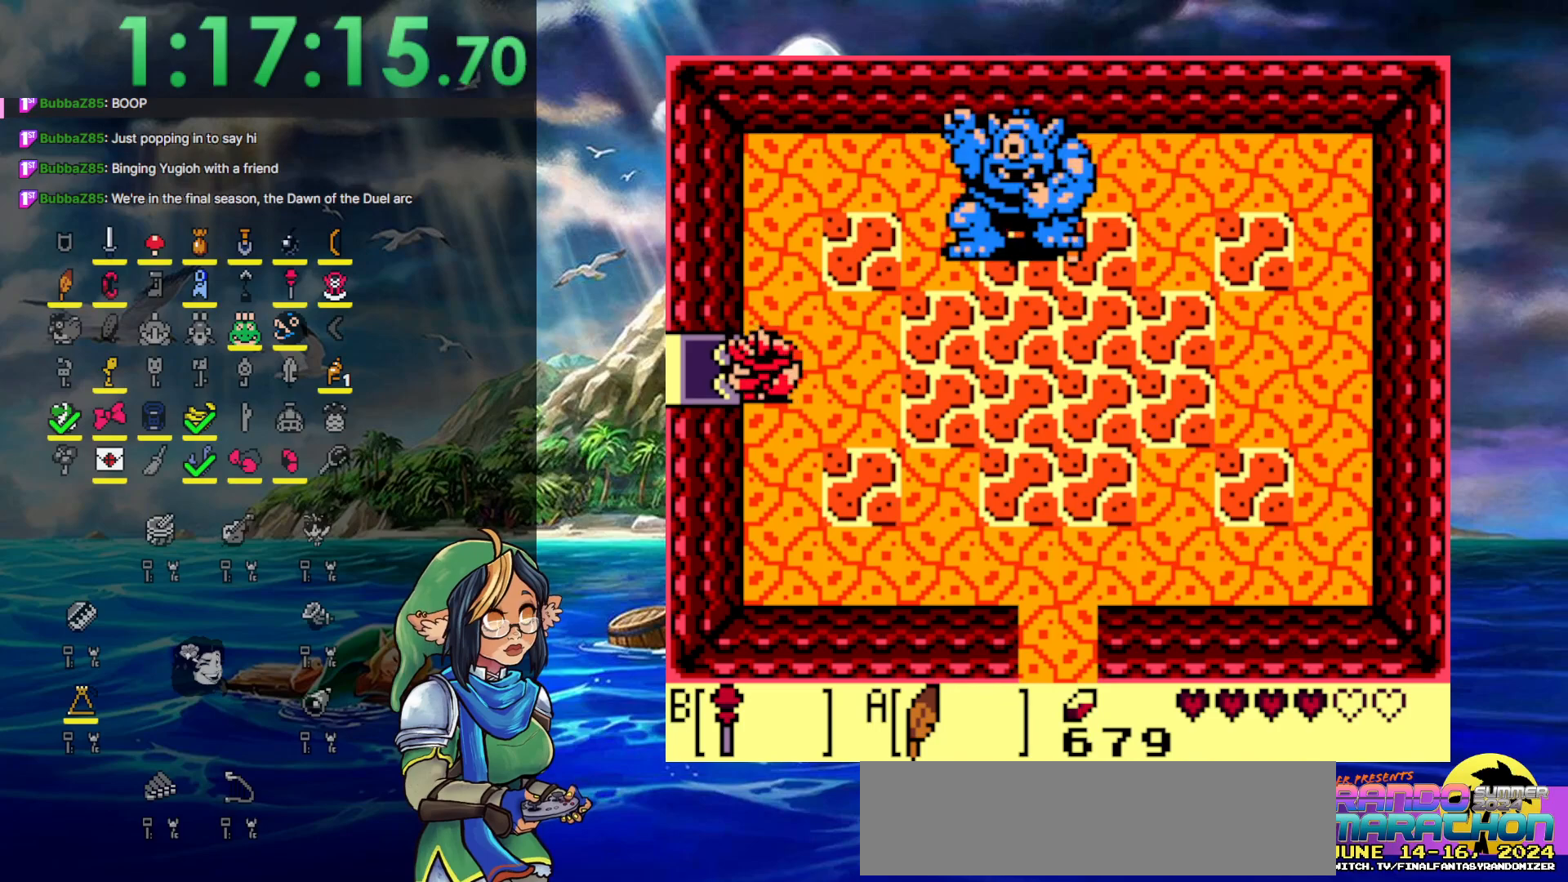
{"buttons": ["DPAD_LEFT"], "events": []}
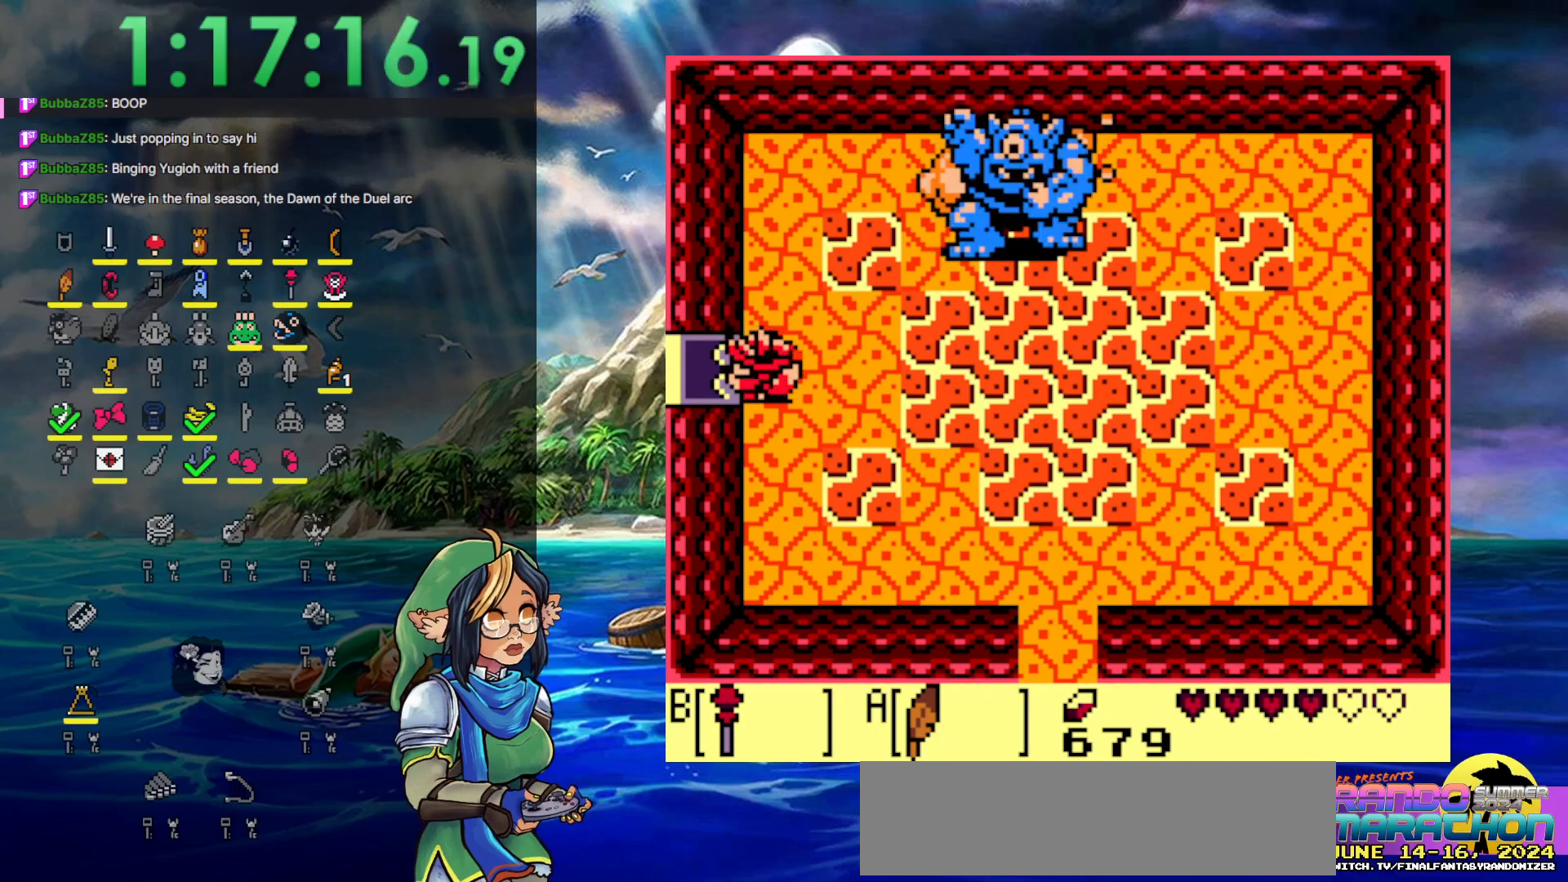
{"buttons": ["DPAD_LEFT"], "events": []}
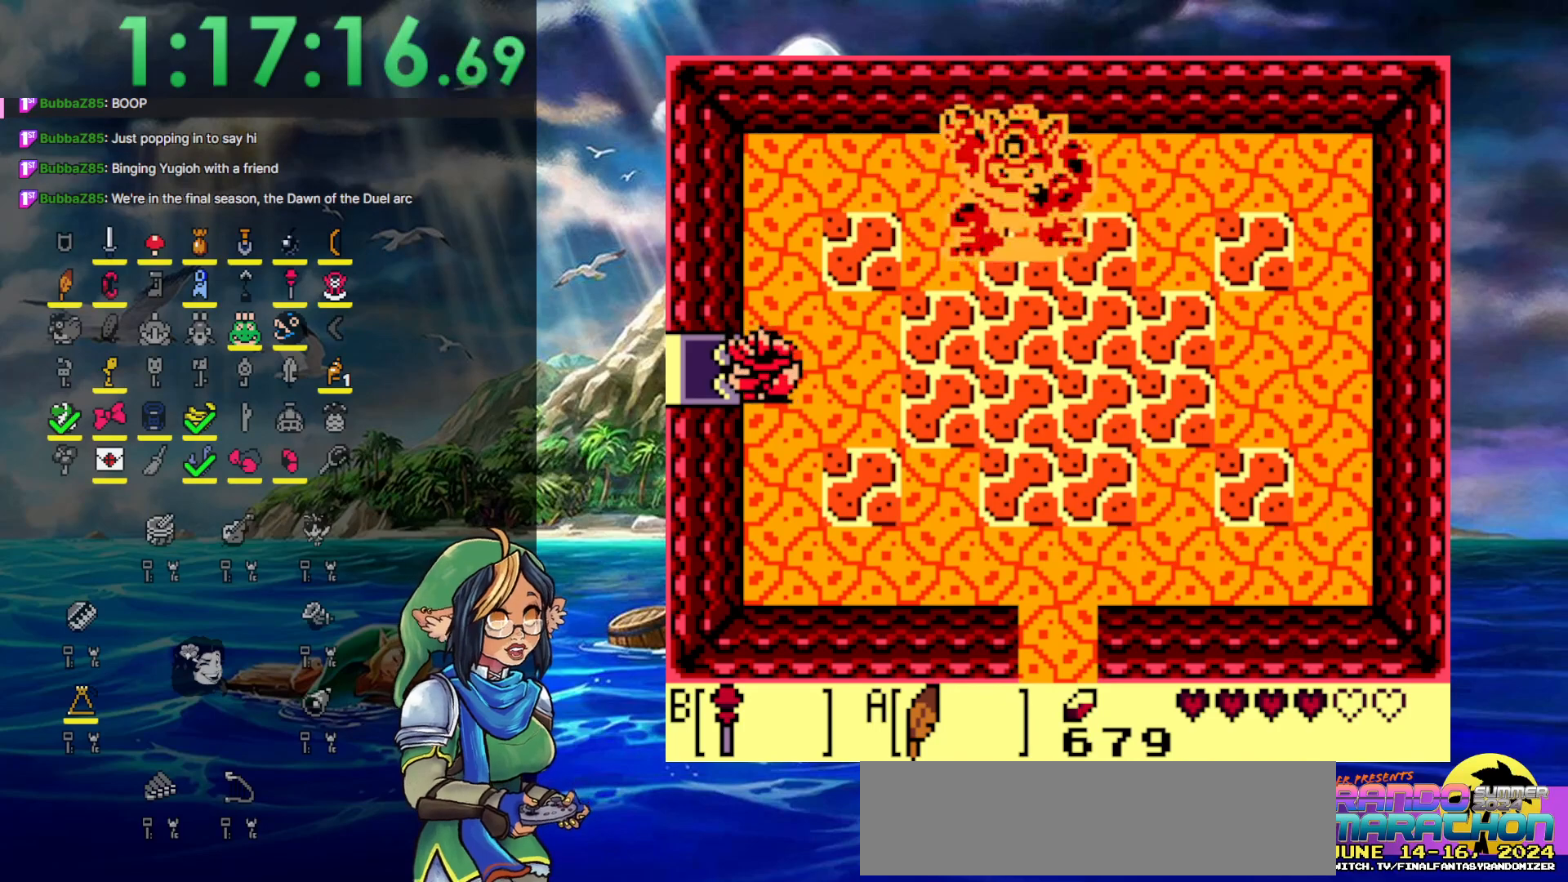
{"buttons": ["DPAD_LEFT"], "events": []}
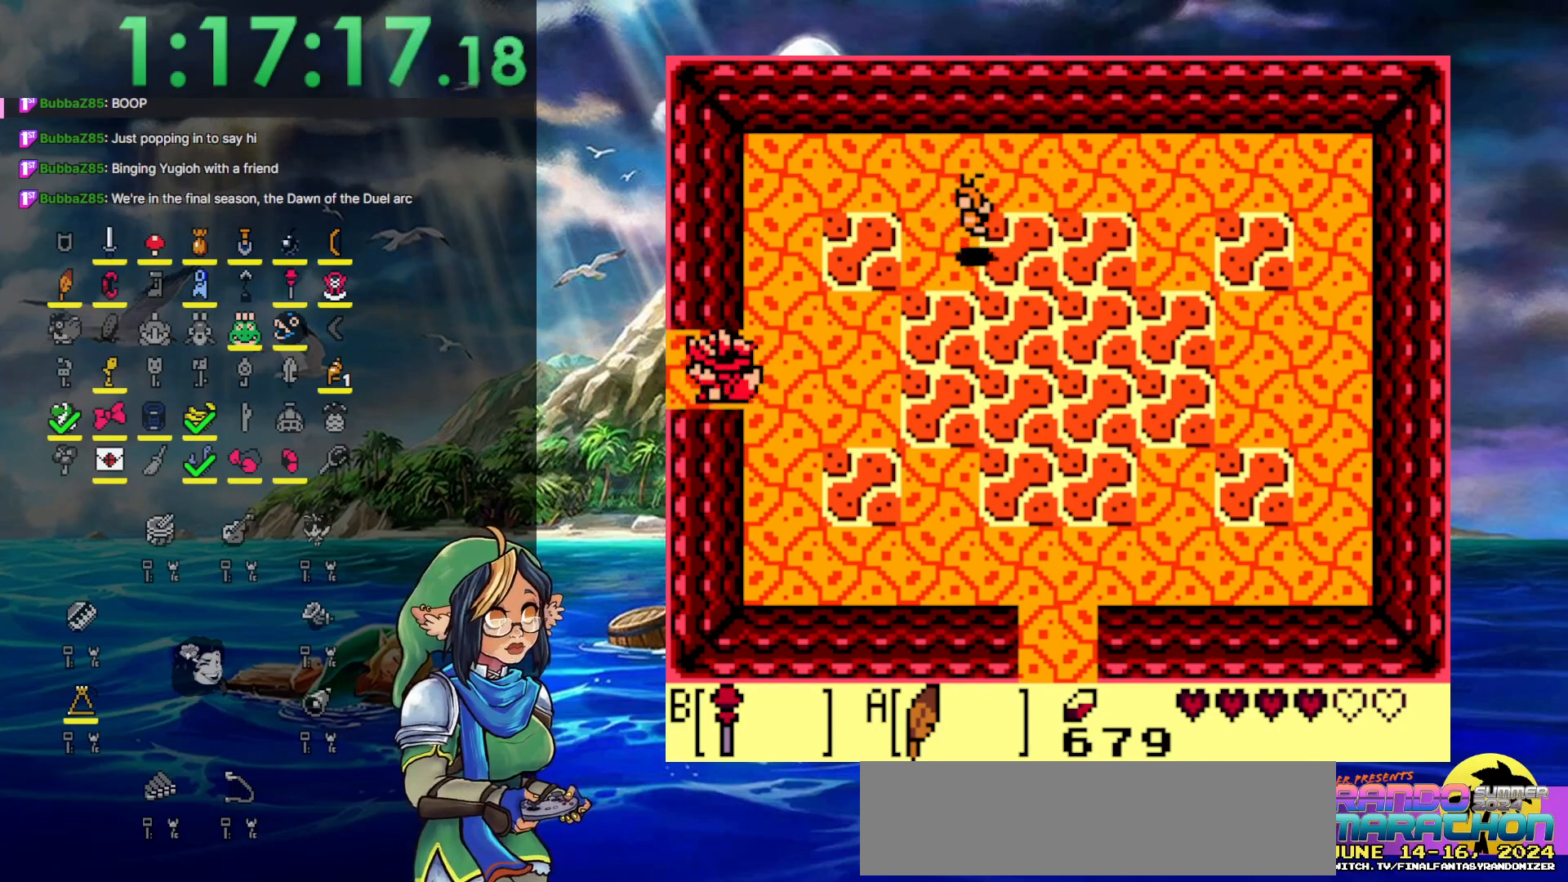
{"buttons": ["DPAD_LEFT"], "events": []}
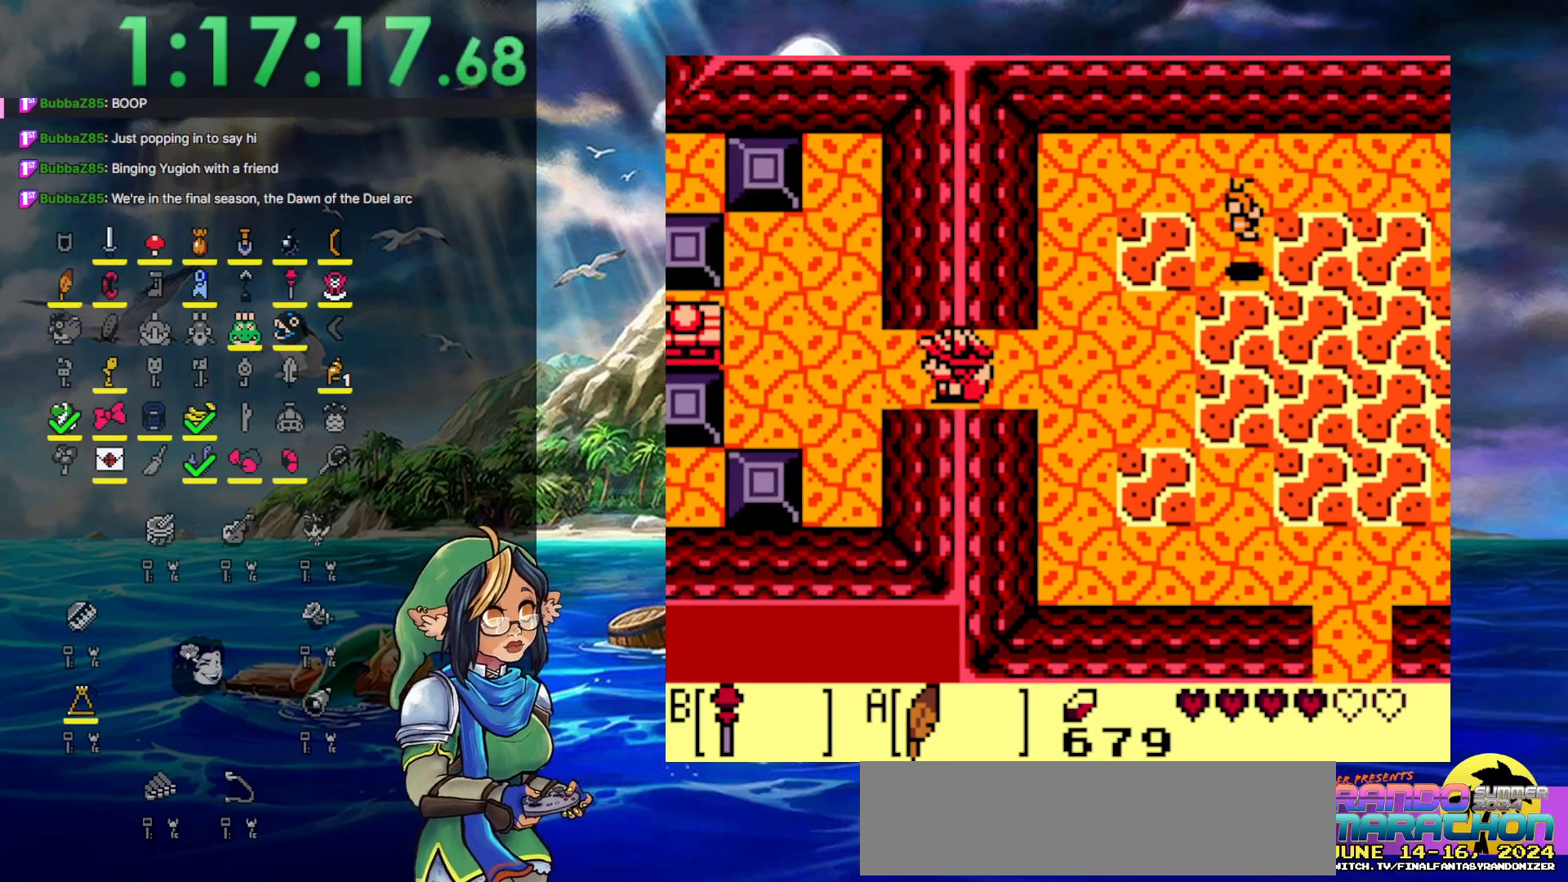
{"buttons": ["DPAD_LEFT"], "events": []}
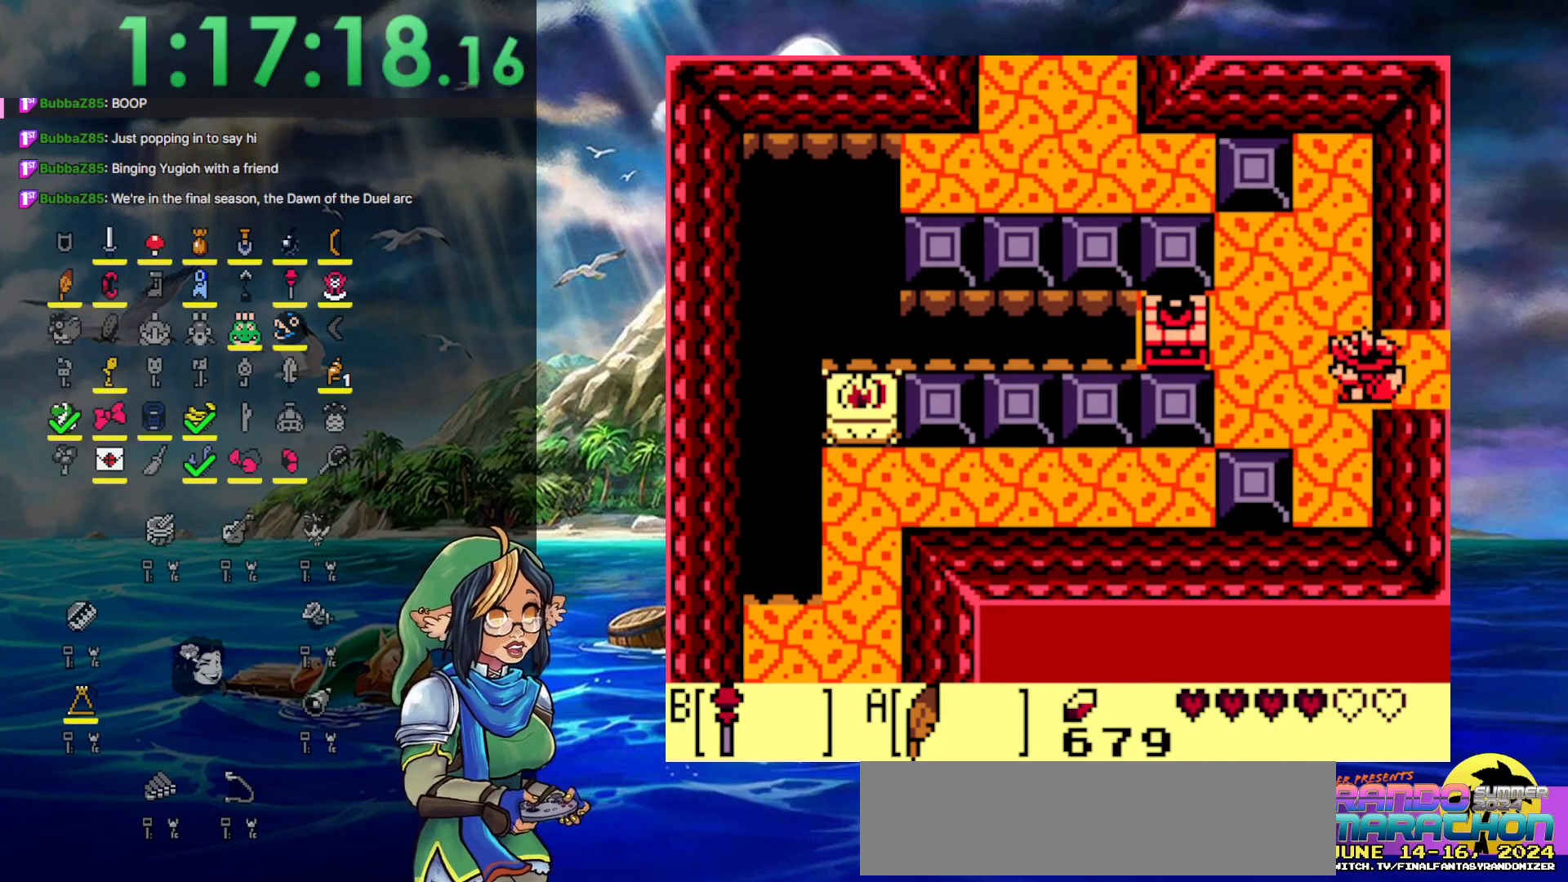
{"buttons": ["DPAD_LEFT"], "events": [[167, "DPAD_UP", "down"], [300, "DPAD_UP", "up"]]}
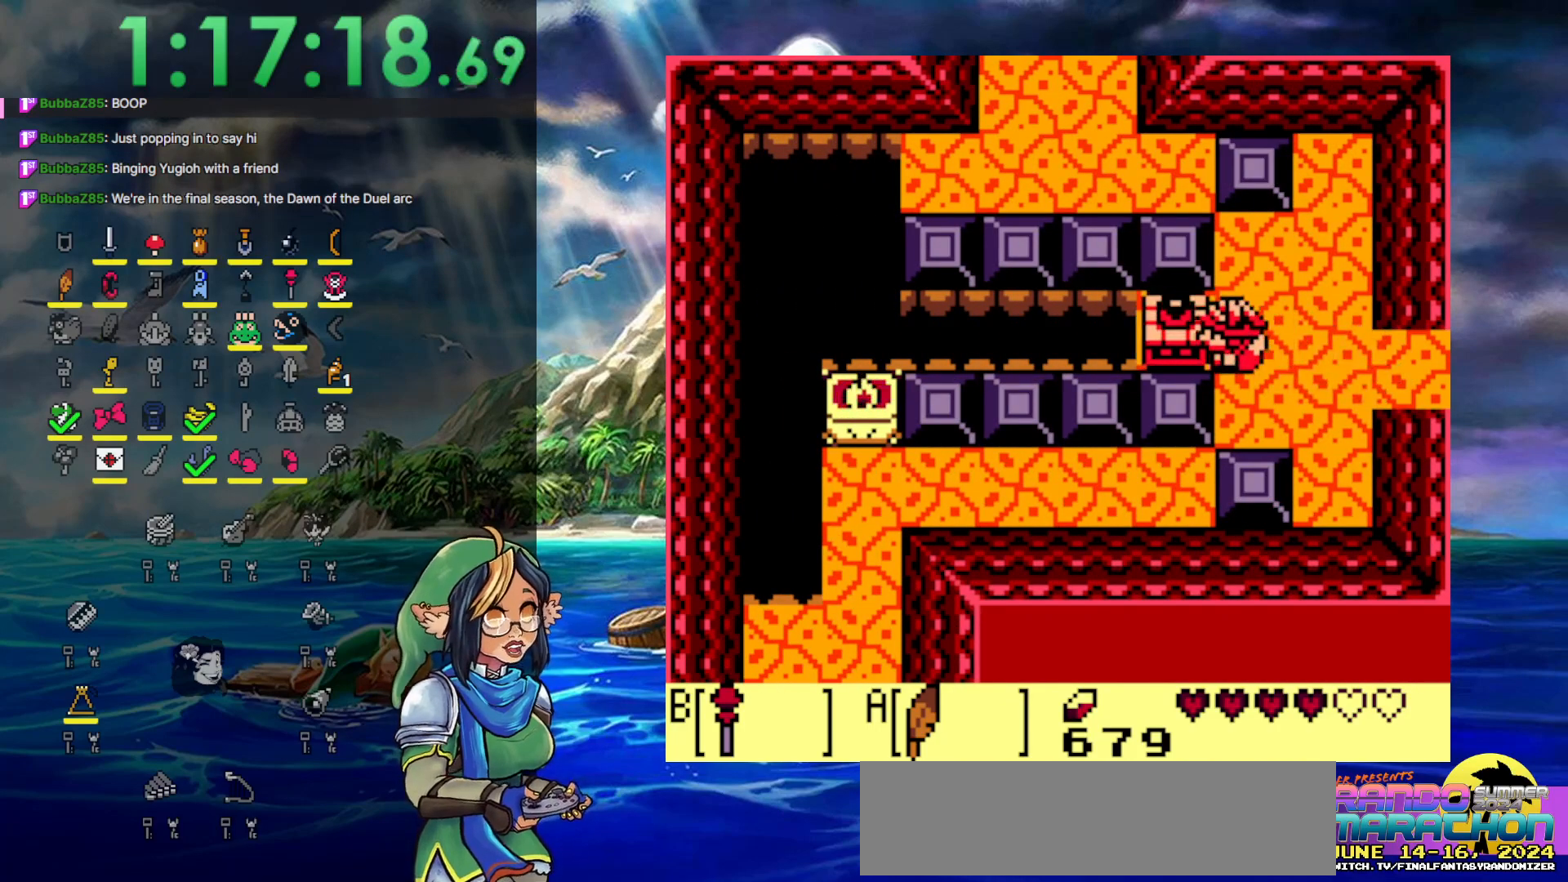
{"buttons": ["DPAD_LEFT"], "events": []}
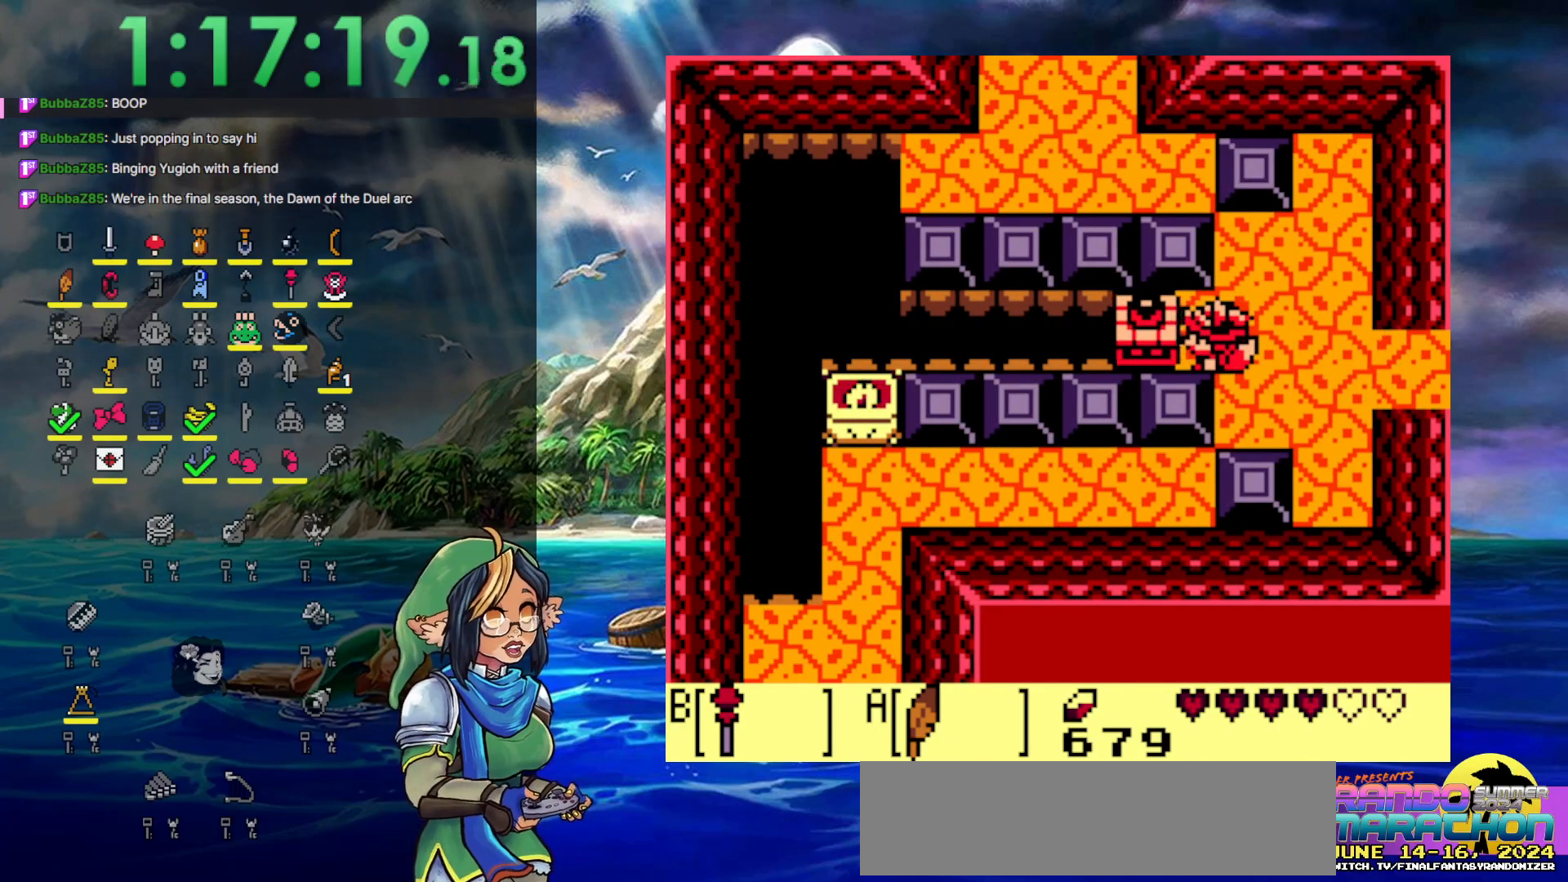
{"buttons": [], "events": [[117, "DPAD_LEFT", "up"]]}
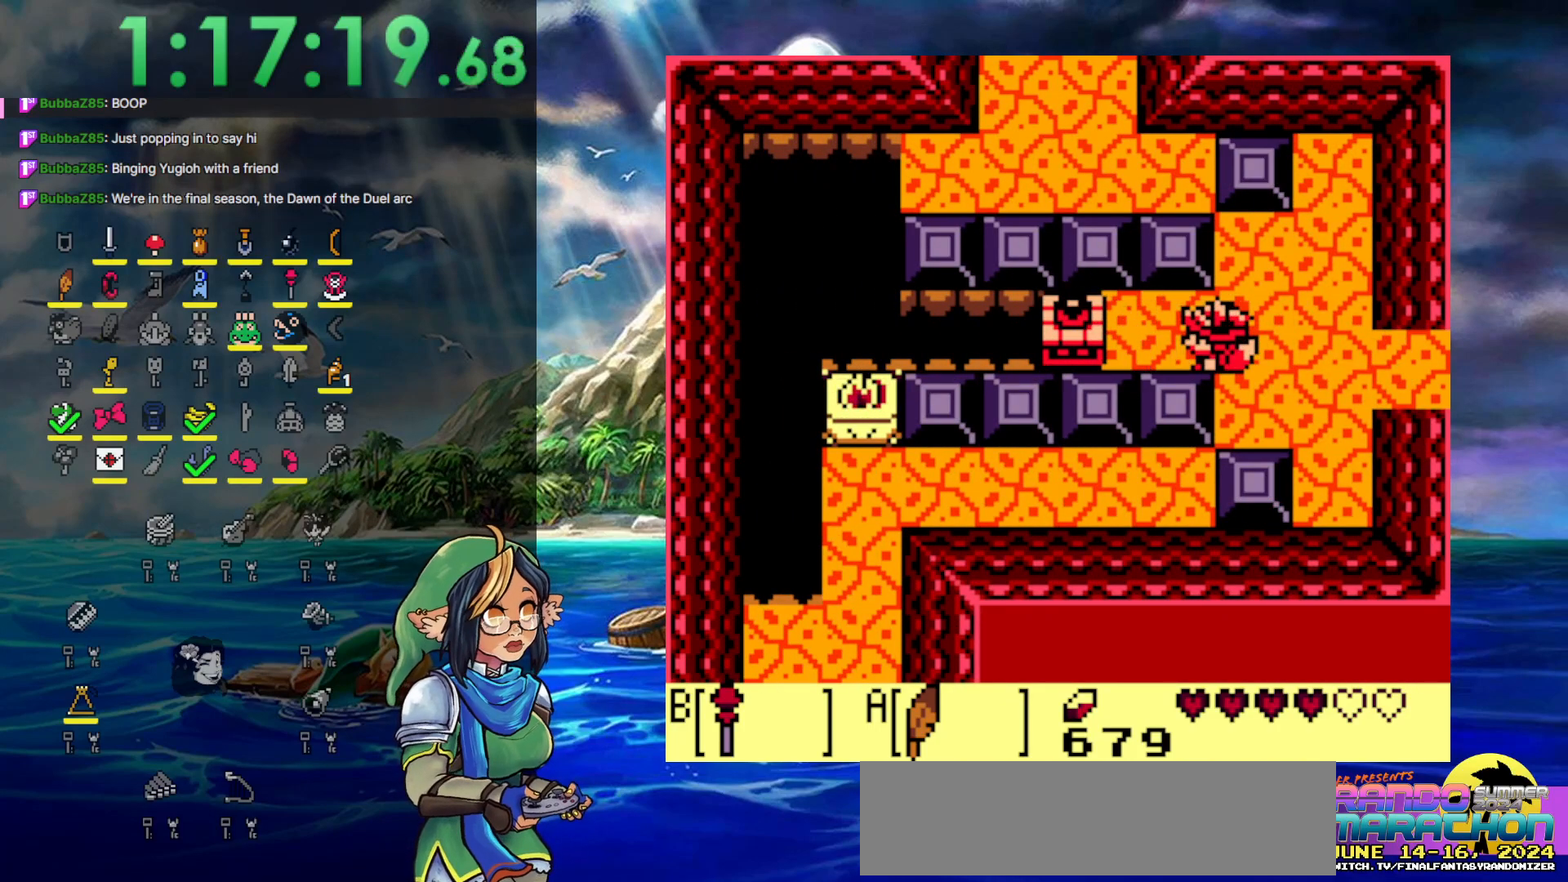
{"buttons": [], "events": []}
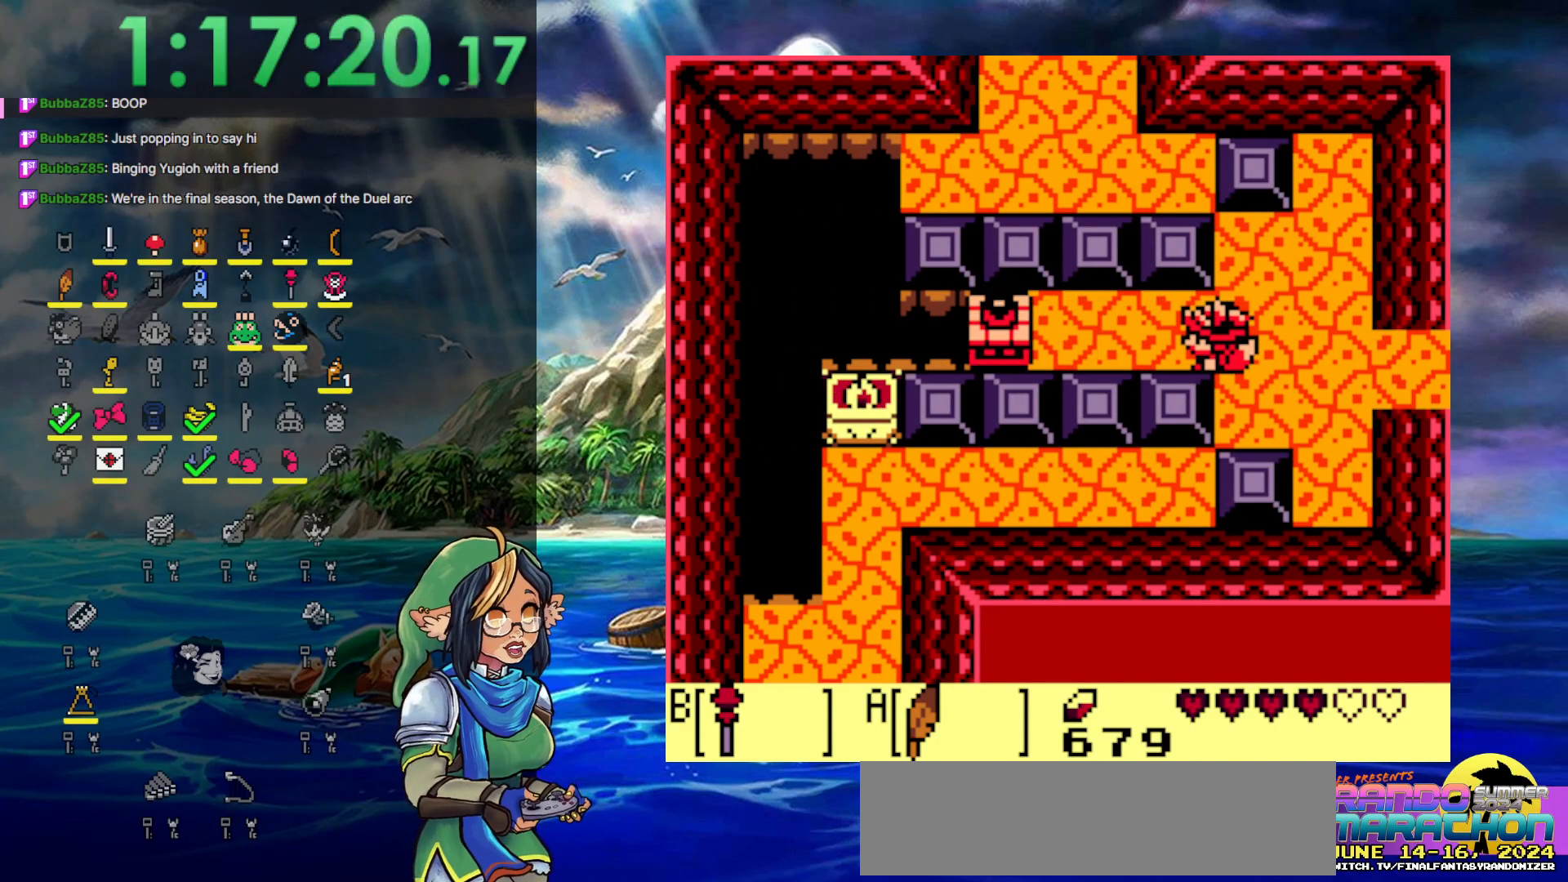
{"buttons": [], "events": []}
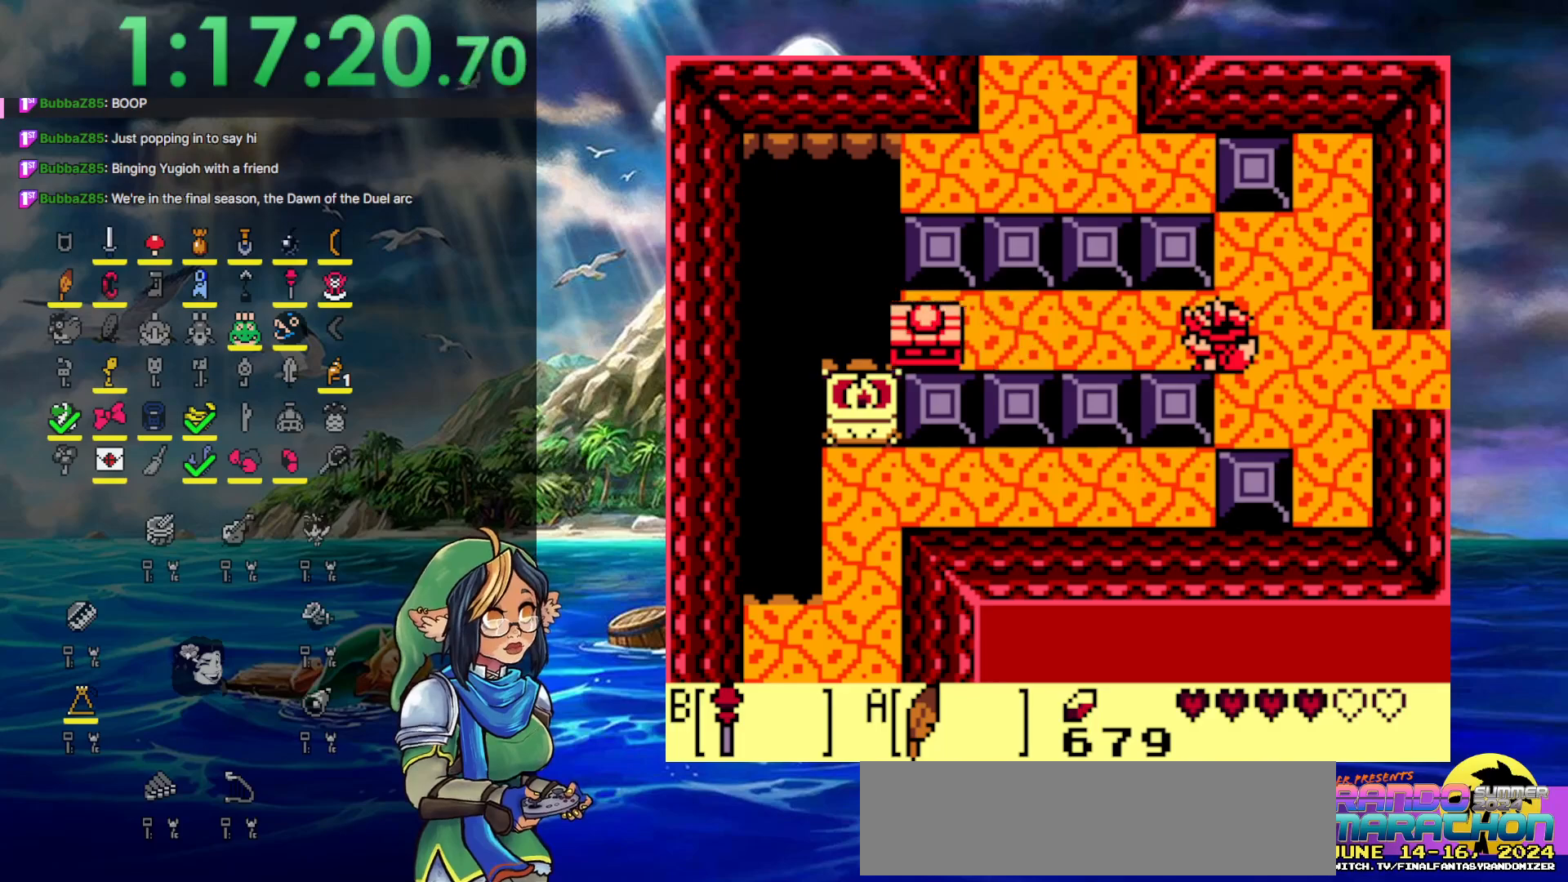
{"buttons": ["DPAD_UP"], "events": [[117, "DPAD_UP", "down"]]}
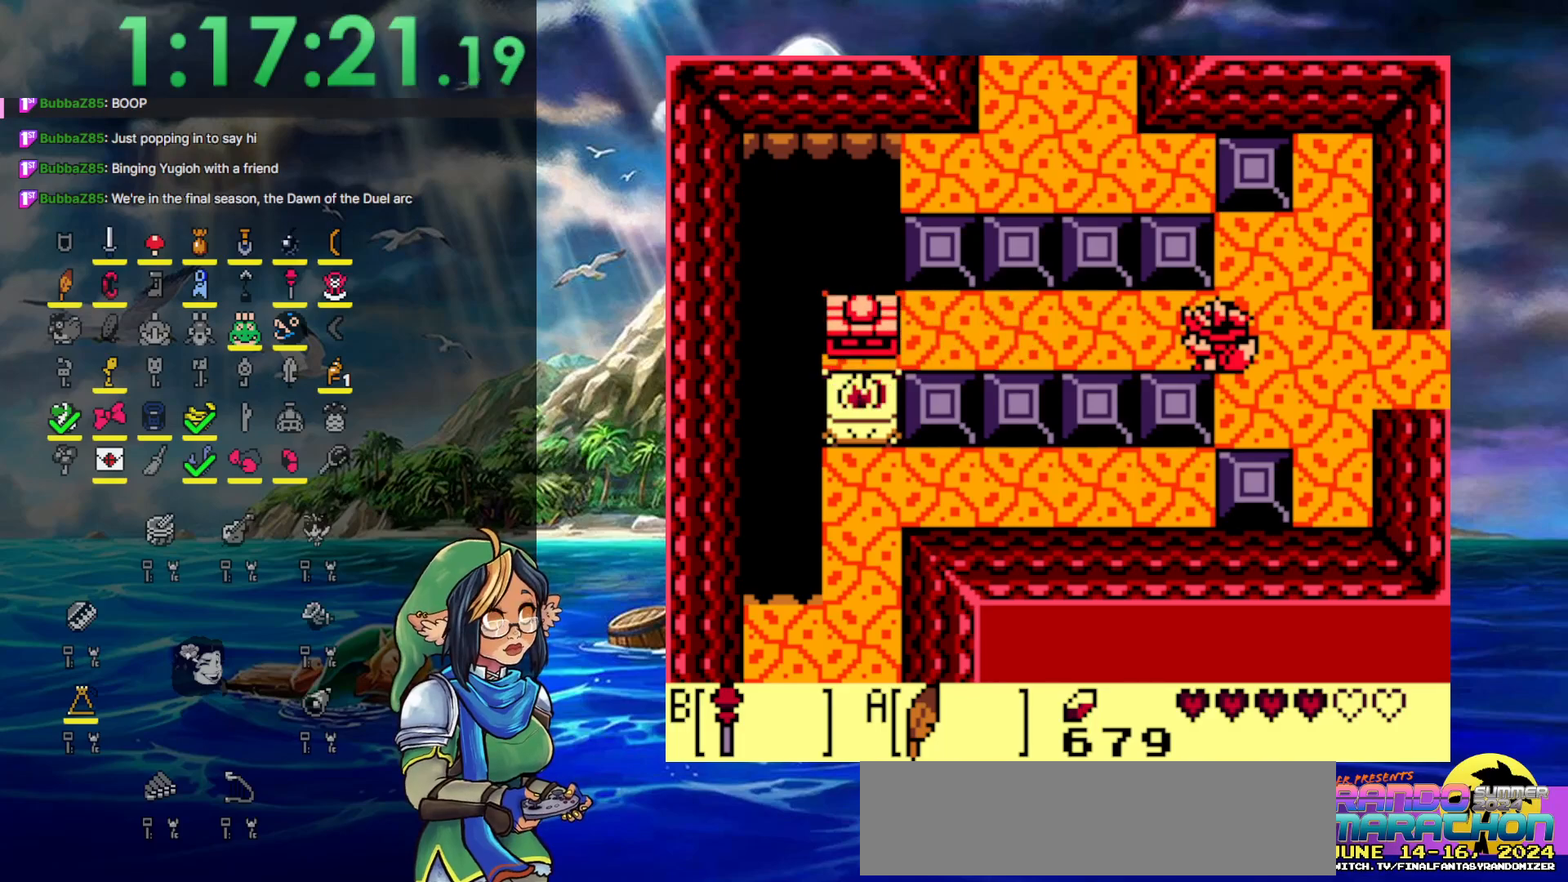
{"buttons": [], "events": [[183, "DPAD_UP", "up"]]}
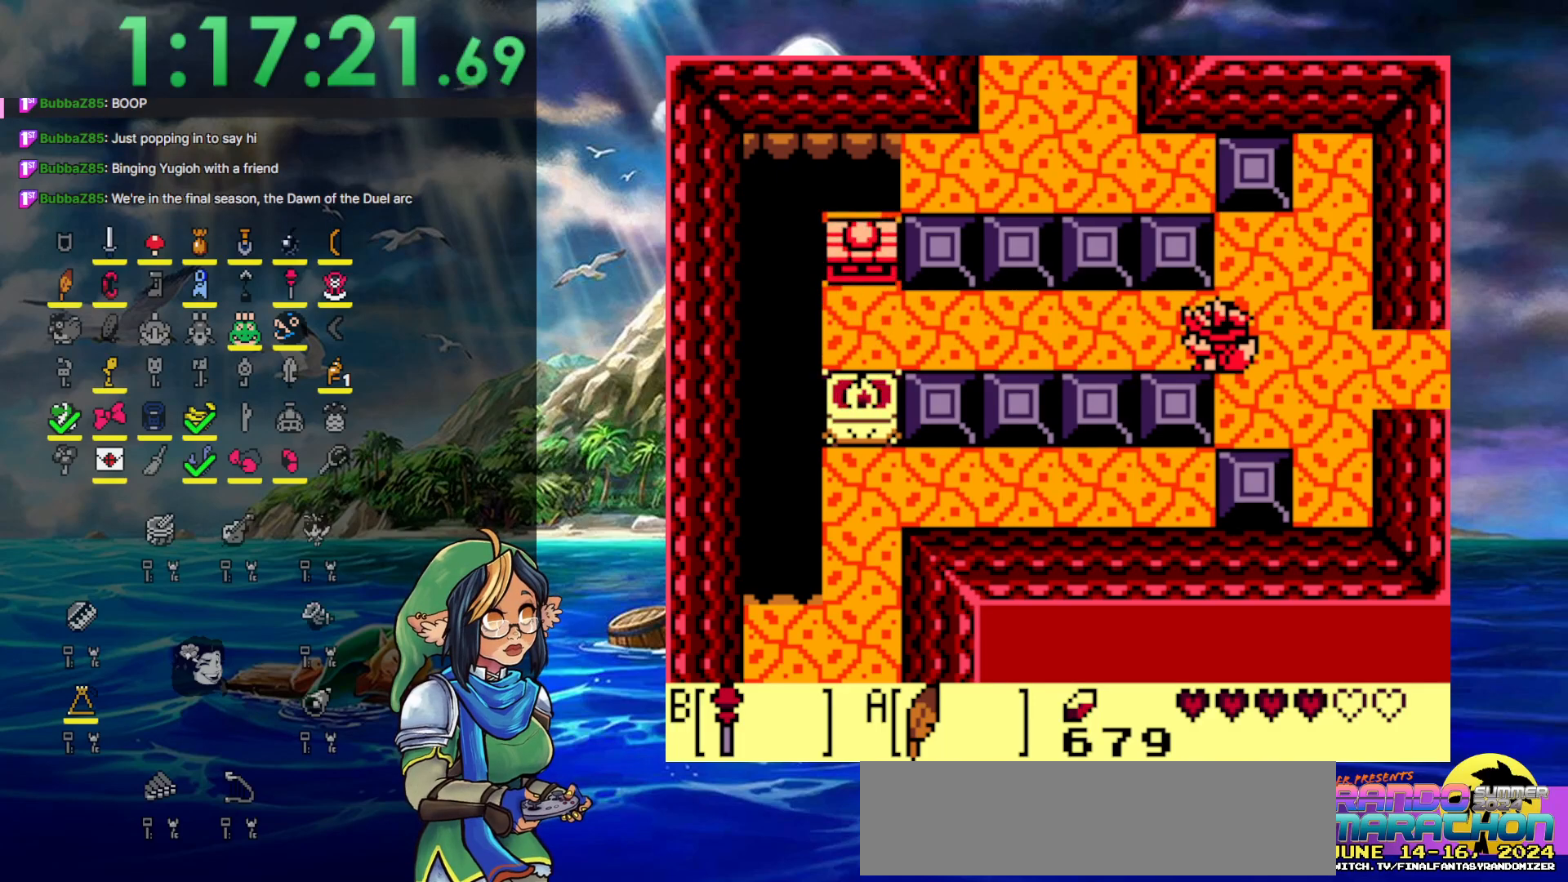
{"buttons": ["DPAD_LEFT"], "events": [[333, "DPAD_LEFT", "down"]]}
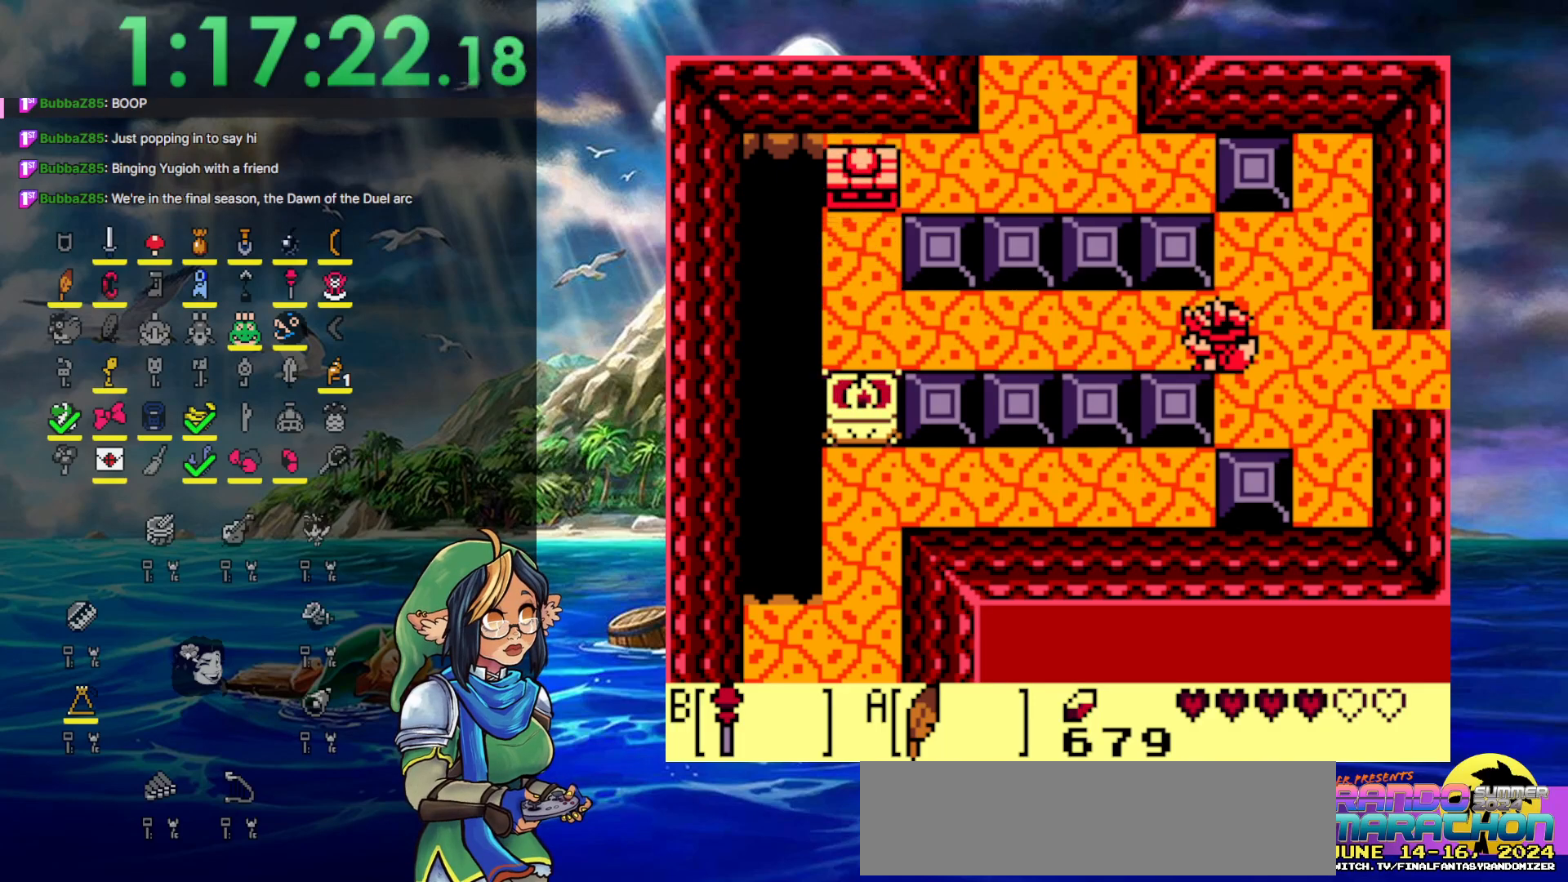
{"buttons": ["DPAD_DOWN"], "events": [[283, "DPAD_LEFT", "up"], [450, "DPAD_DOWN", "down"]]}
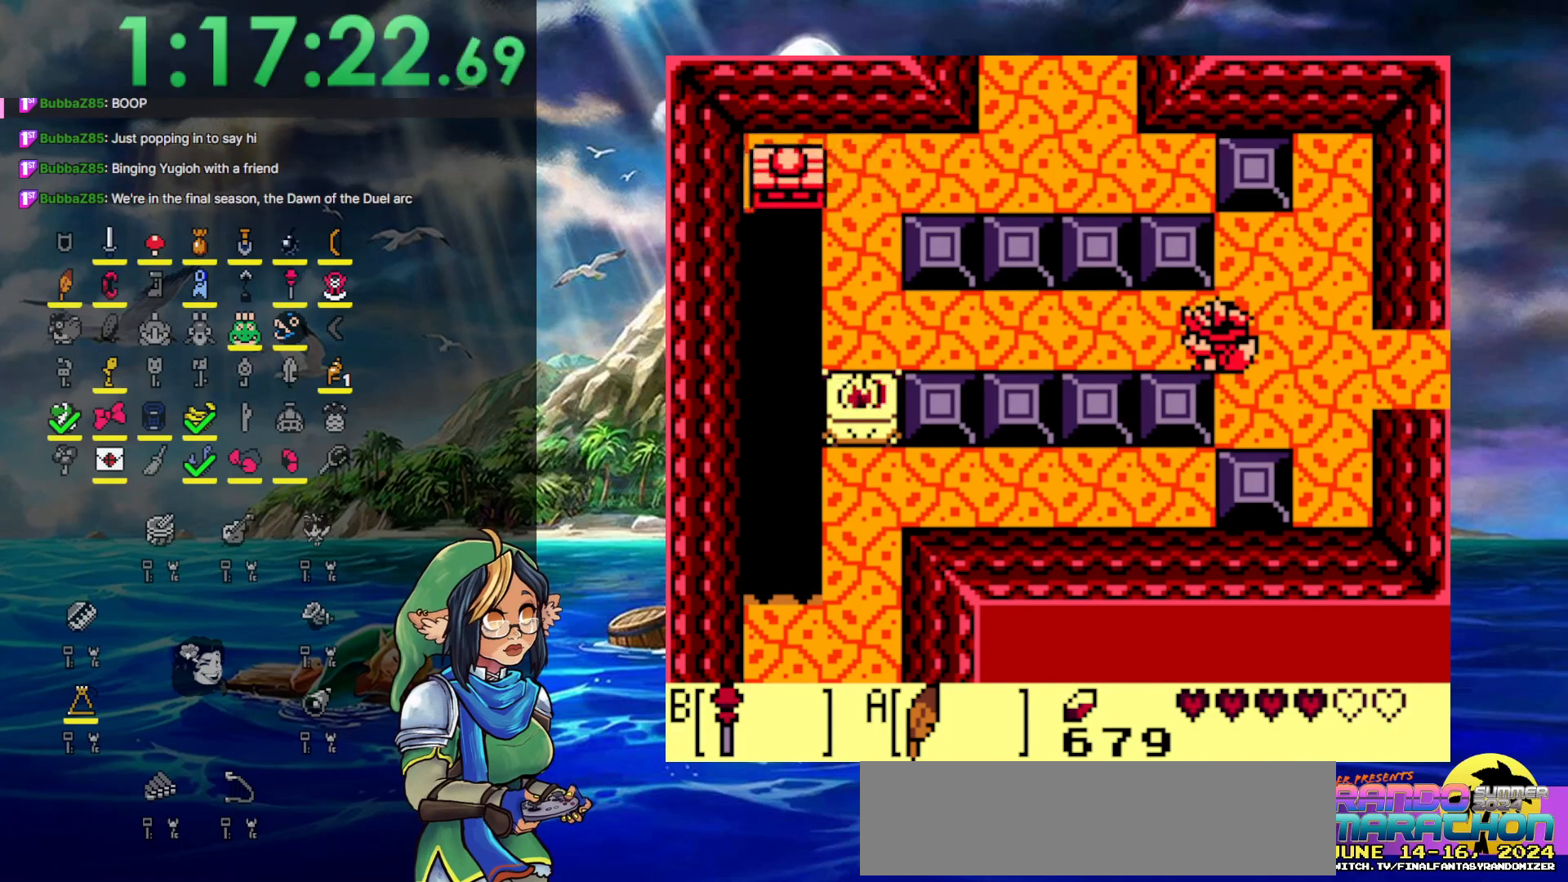
{"buttons": [], "events": [[433, "DPAD_DOWN", "up"]]}
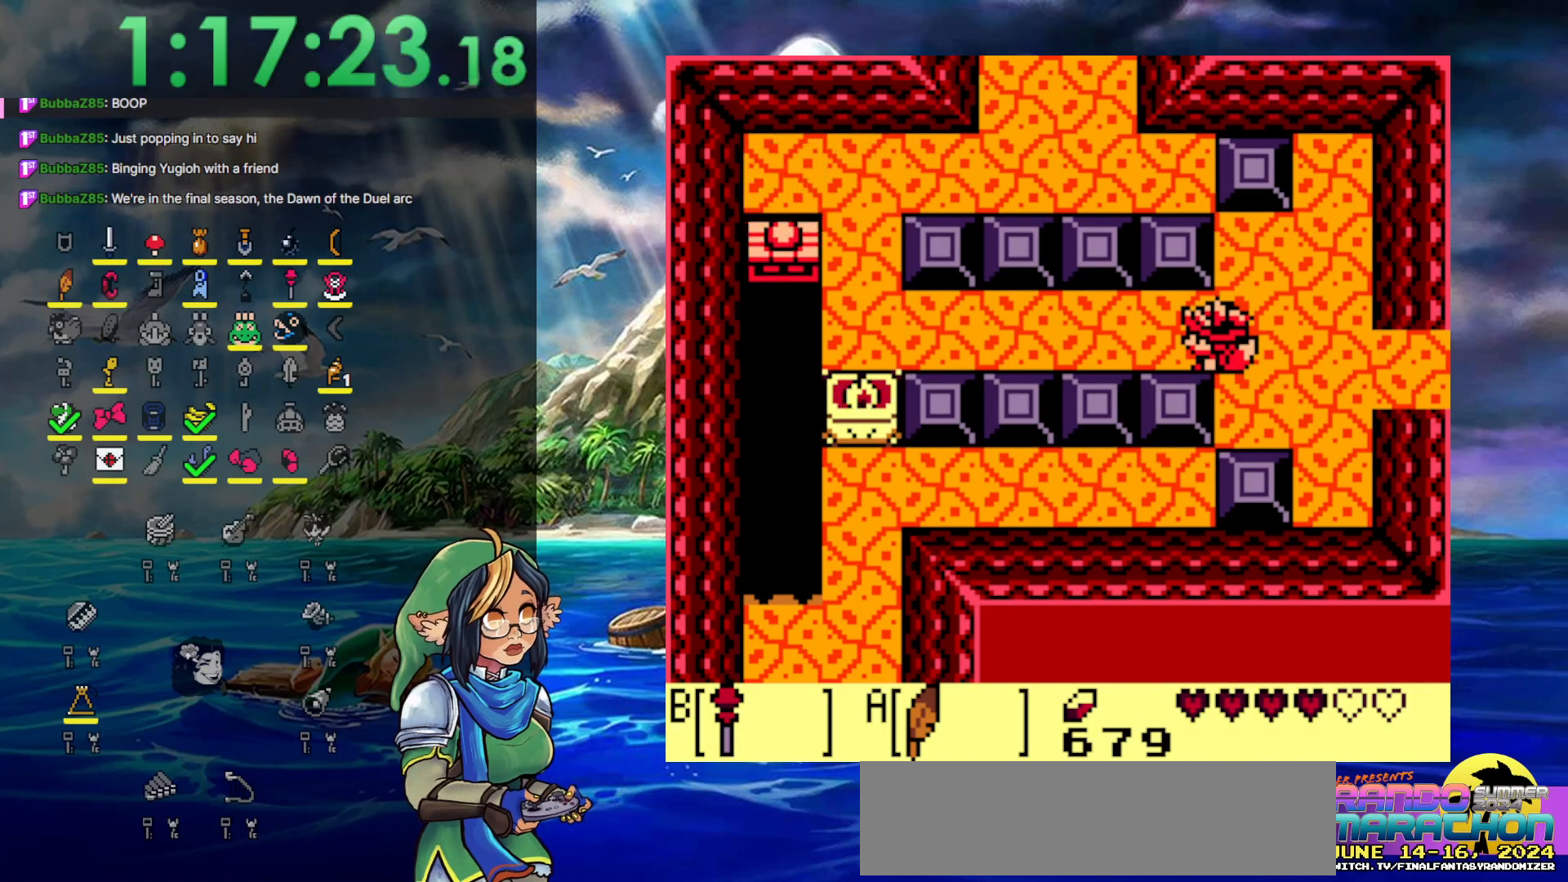
{"buttons": [], "events": []}
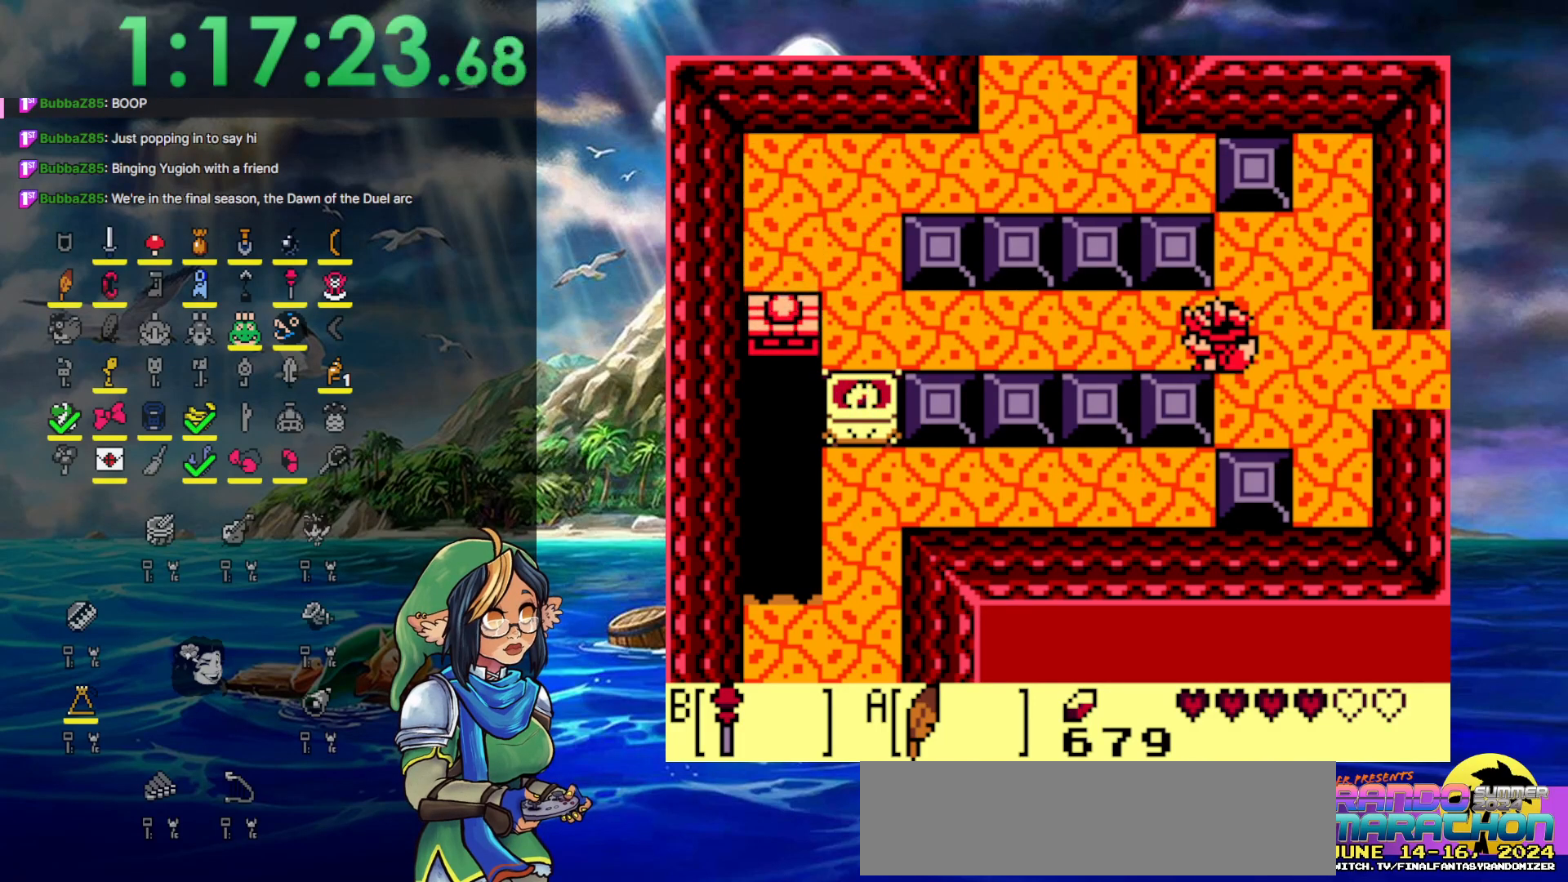
{"buttons": [], "events": []}
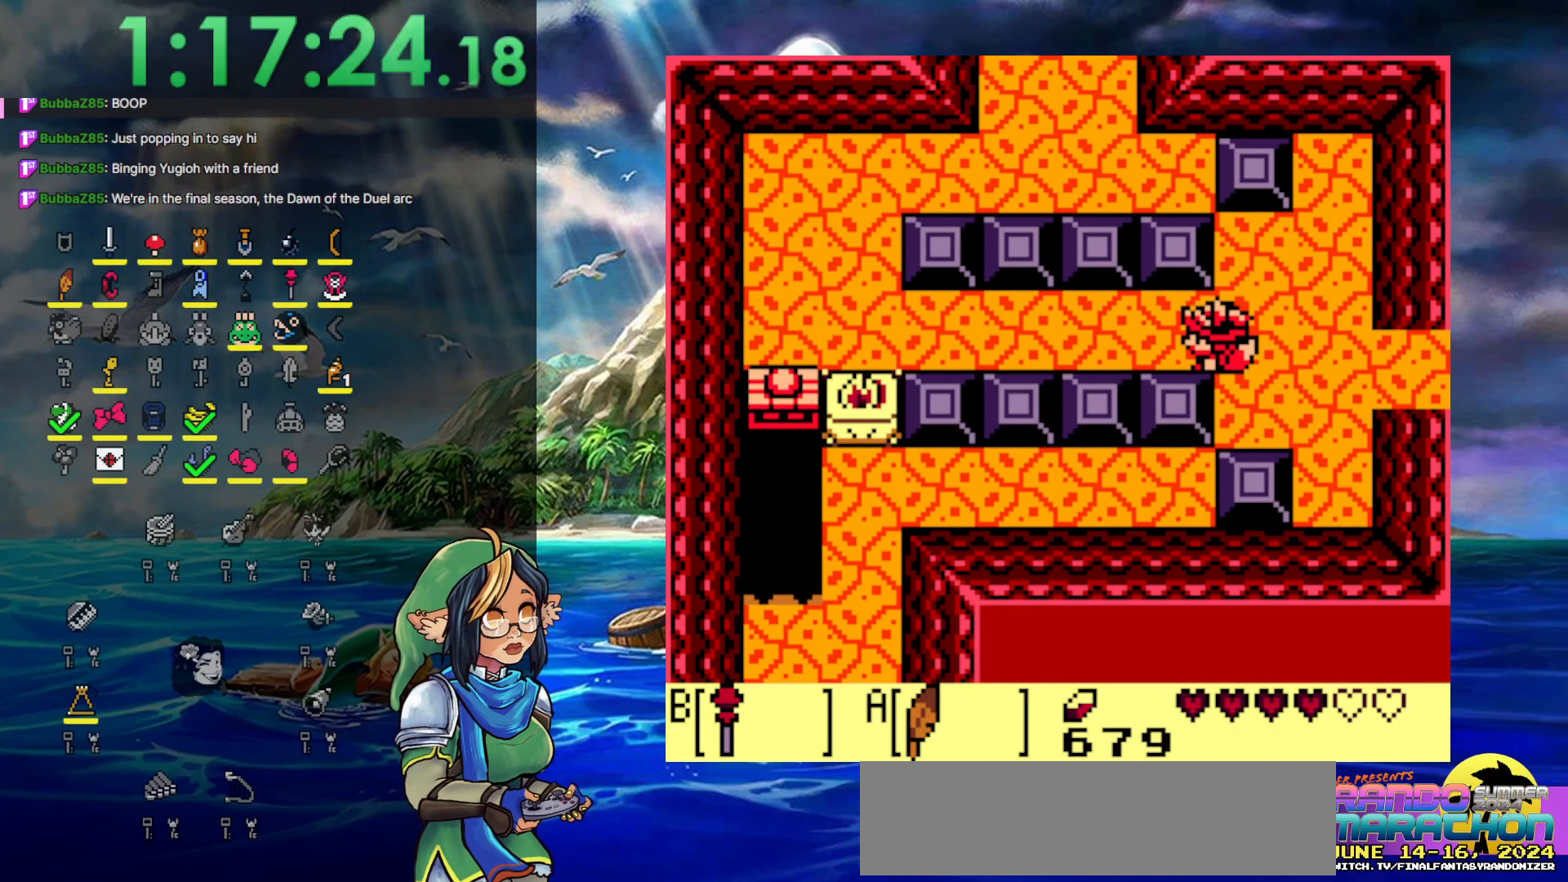
{"buttons": [], "events": []}
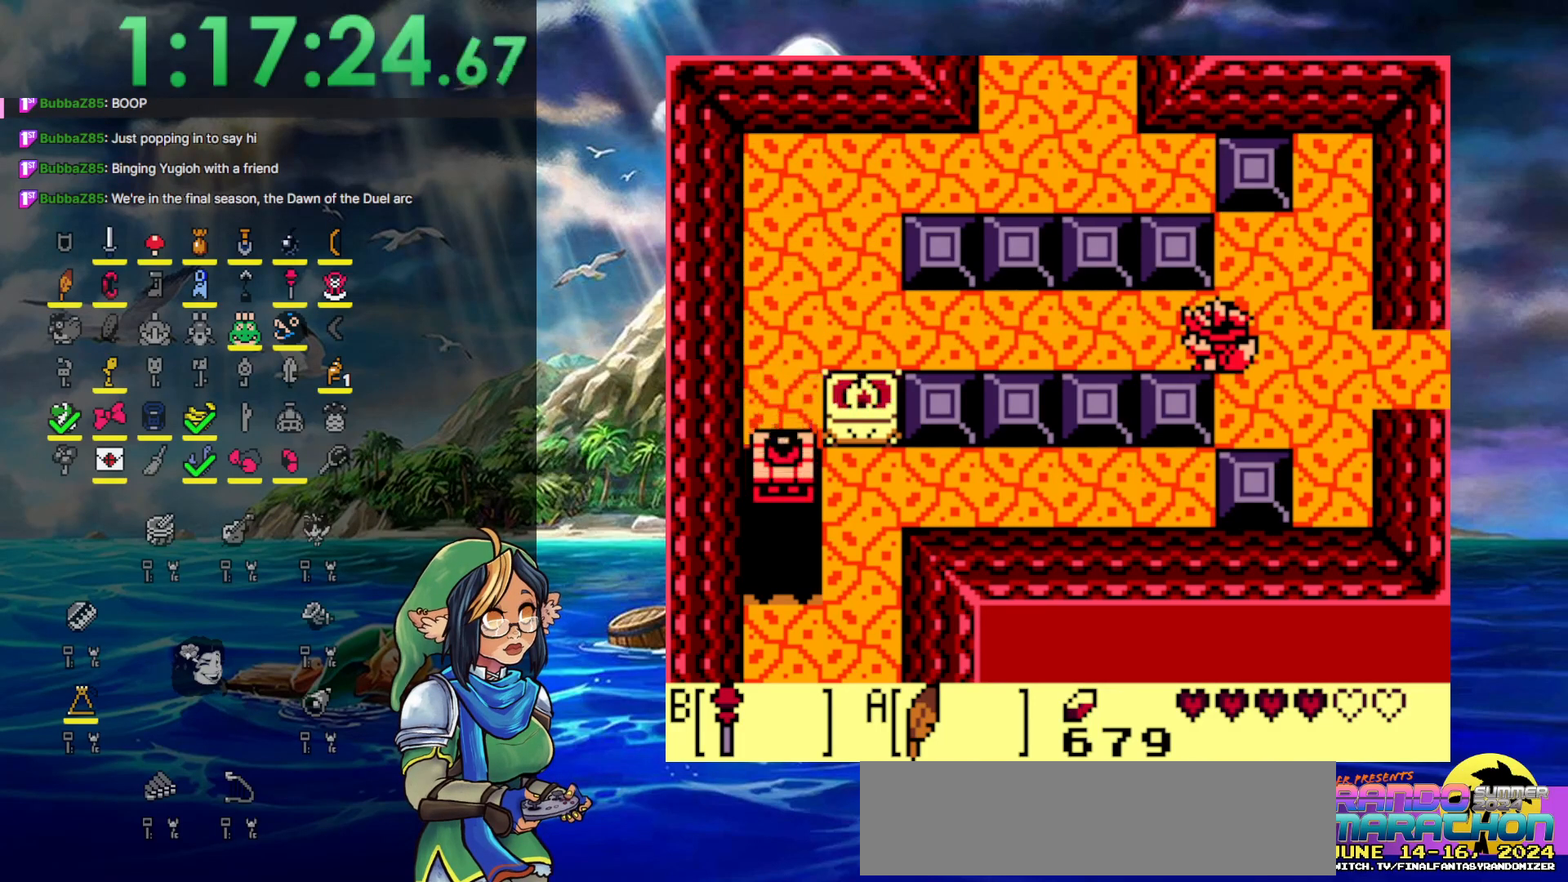
{"buttons": [], "events": []}
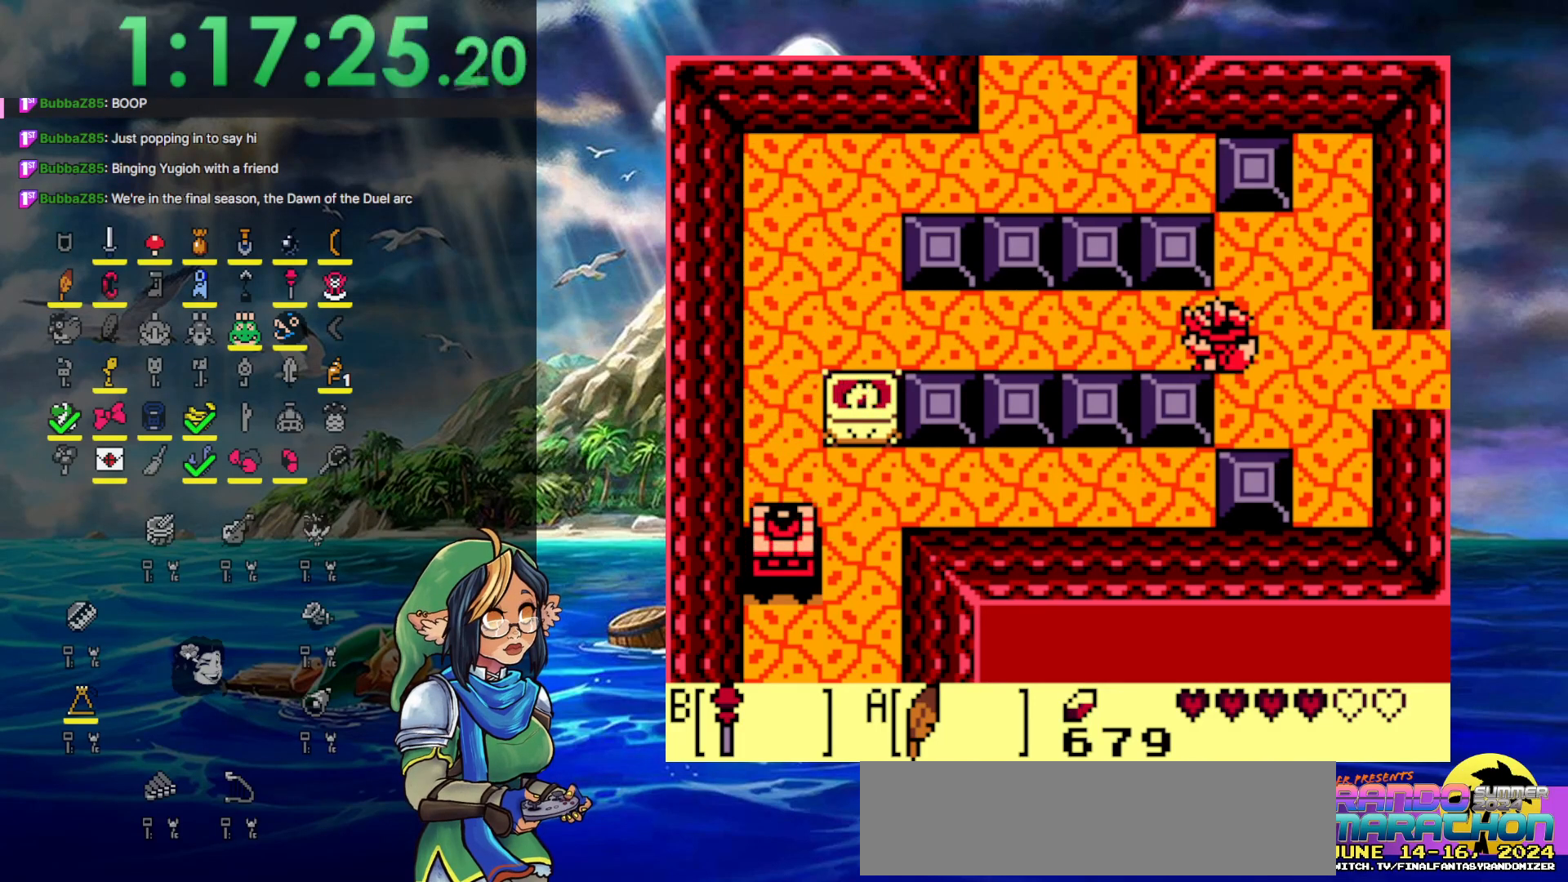
{"buttons": ["DPAD_RIGHT"], "events": [[433, "DPAD_RIGHT", "down"]]}